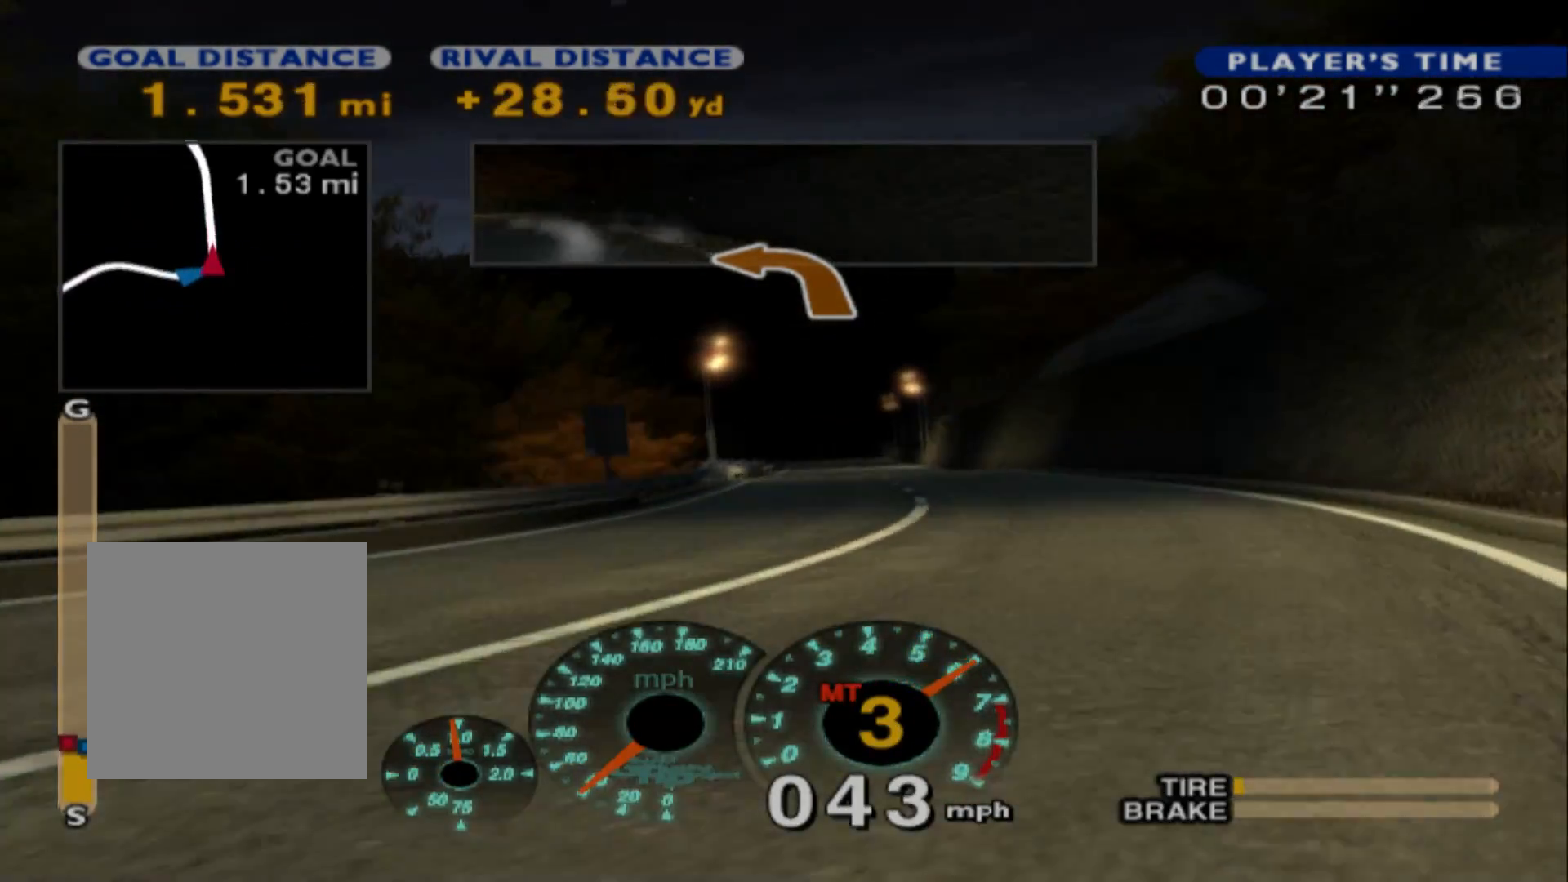
Gameplay with a controller (Xbox layout); each line is a JSON object with the inputs held at the frame after it. "events" lists button and stick changes between this image and that frame as [ms after this image, input, new state], when the widget could be followed in between. Not read: right_stick.
{"buttons": ["R2"], "left_stick": "right", "events": [[200, "left_stick", "right"]]}
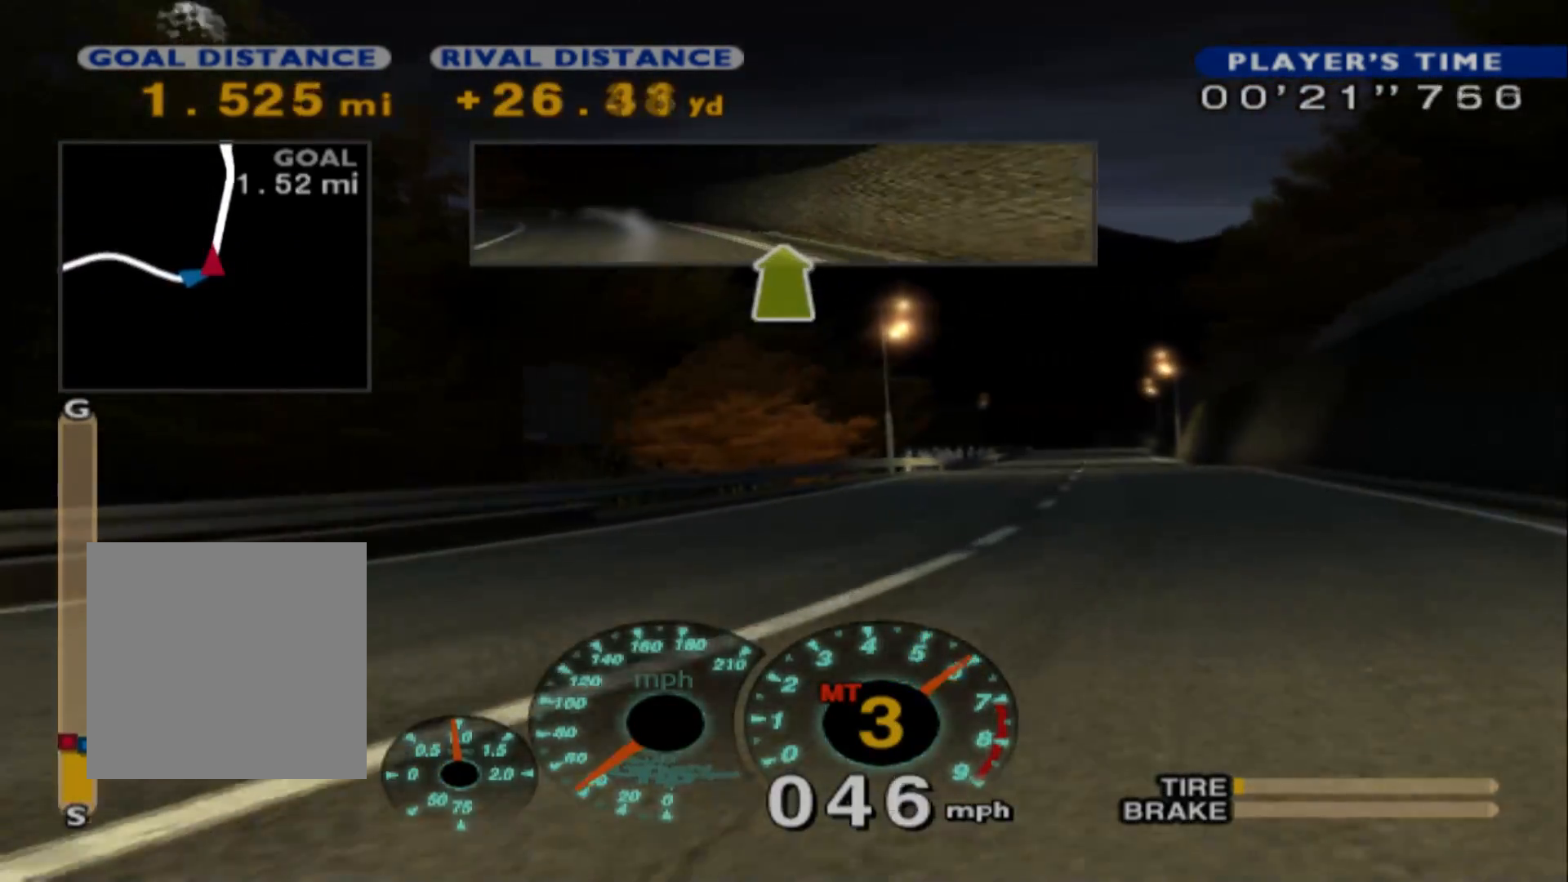
{"buttons": ["R2"], "left_stick": "center", "events": [[350, "left_stick", "center"]]}
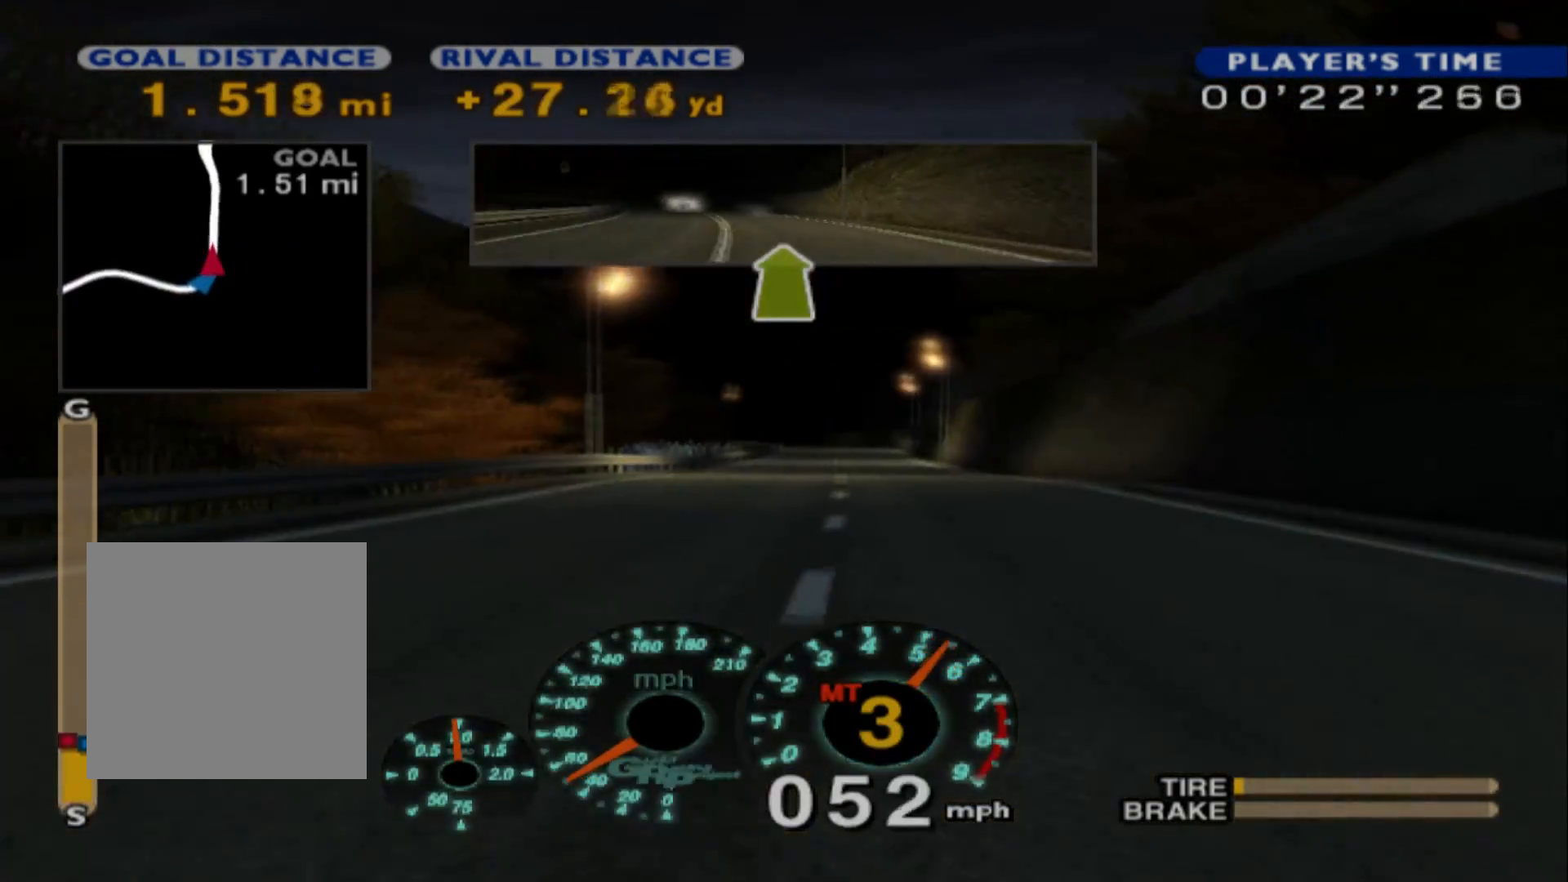
{"buttons": ["R2"], "left_stick": "center", "events": []}
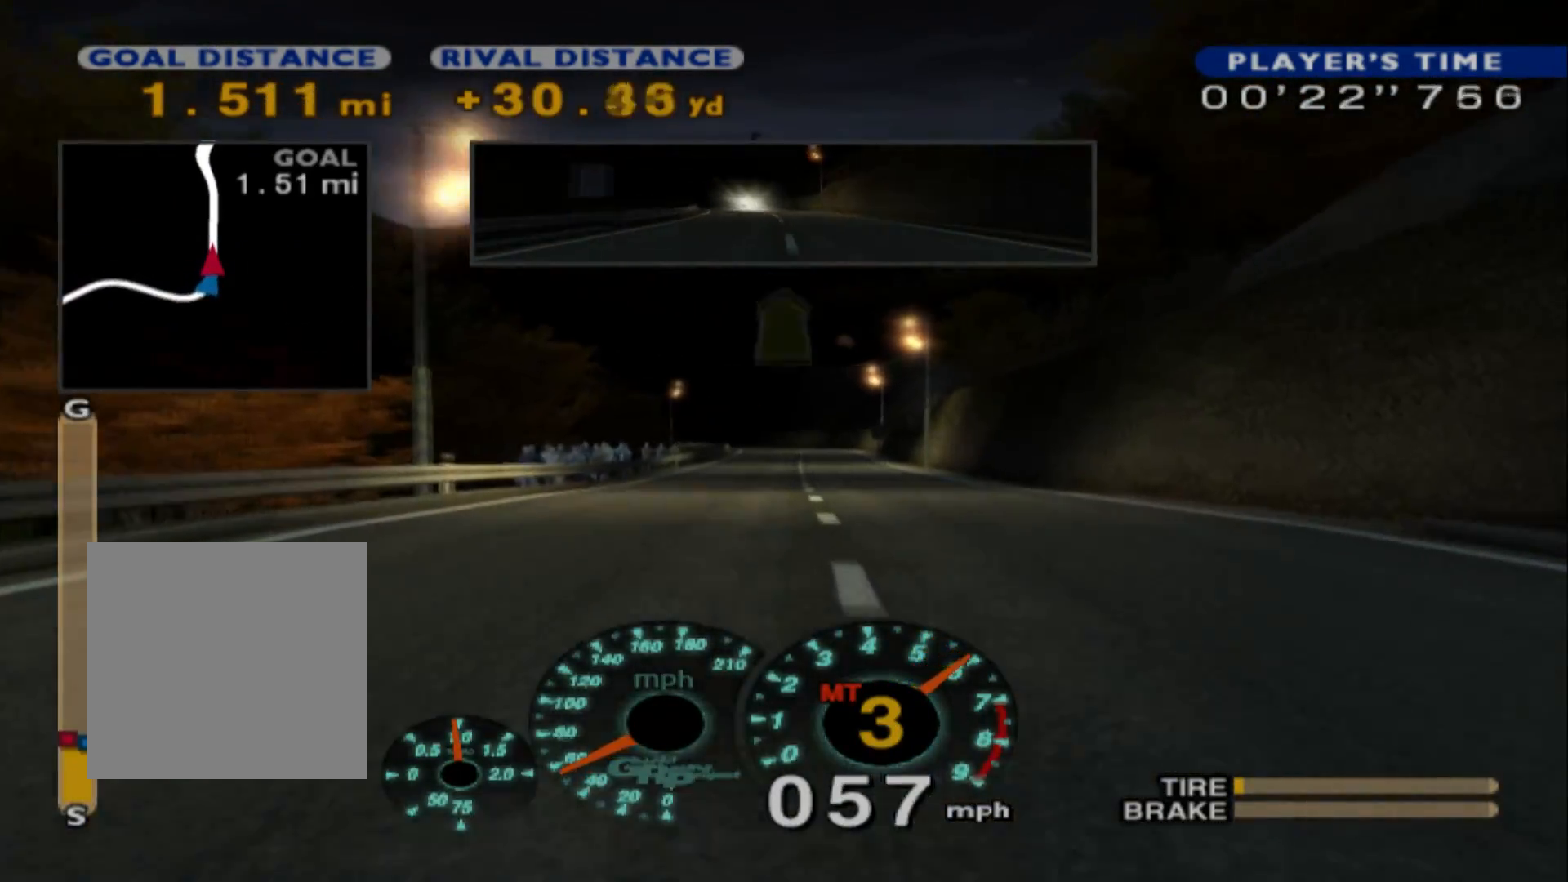
{"buttons": ["R2"], "left_stick": "center", "events": [[183, "left_stick", "right"], [417, "left_stick", "center"]]}
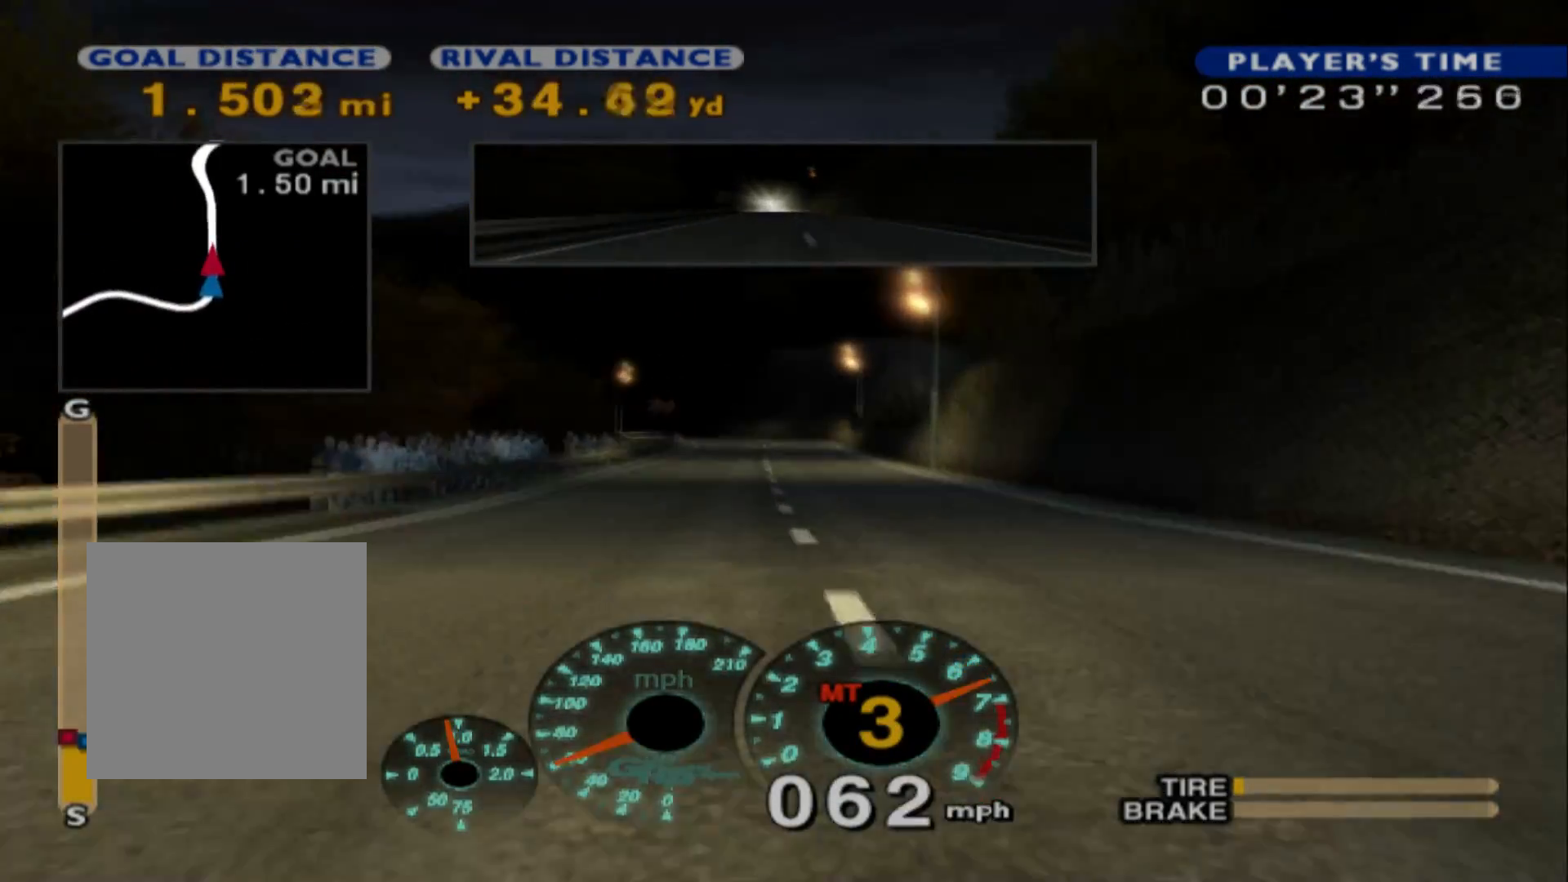
{"buttons": ["R2"], "left_stick": "center", "events": []}
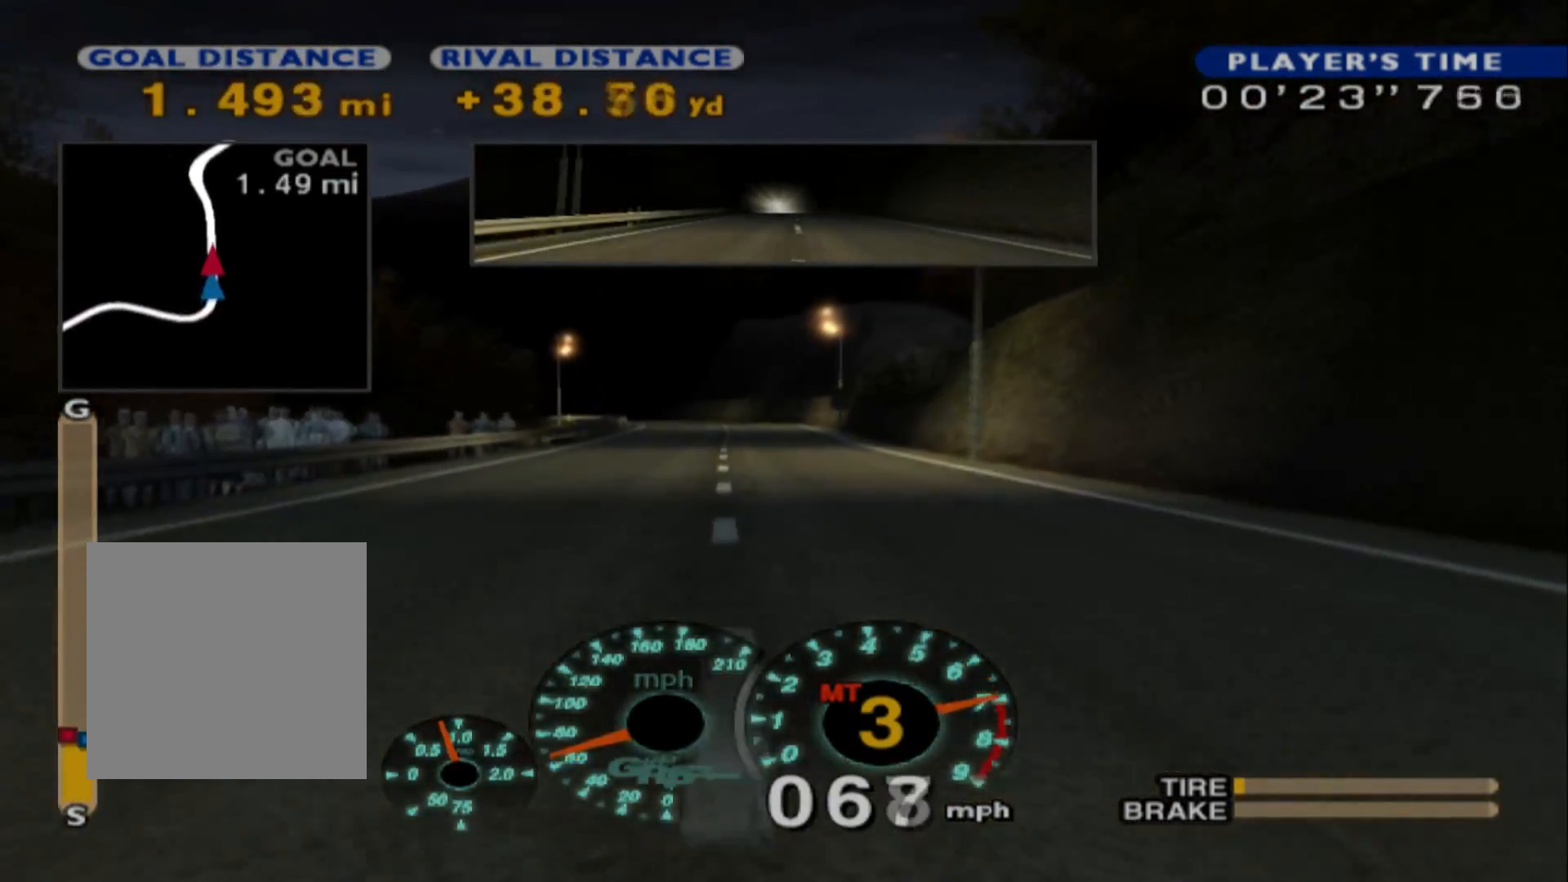
{"buttons": ["R2"], "left_stick": "left", "events": [[133, "A", "down"], [283, "A", "up"], [350, "left_stick", "left"]]}
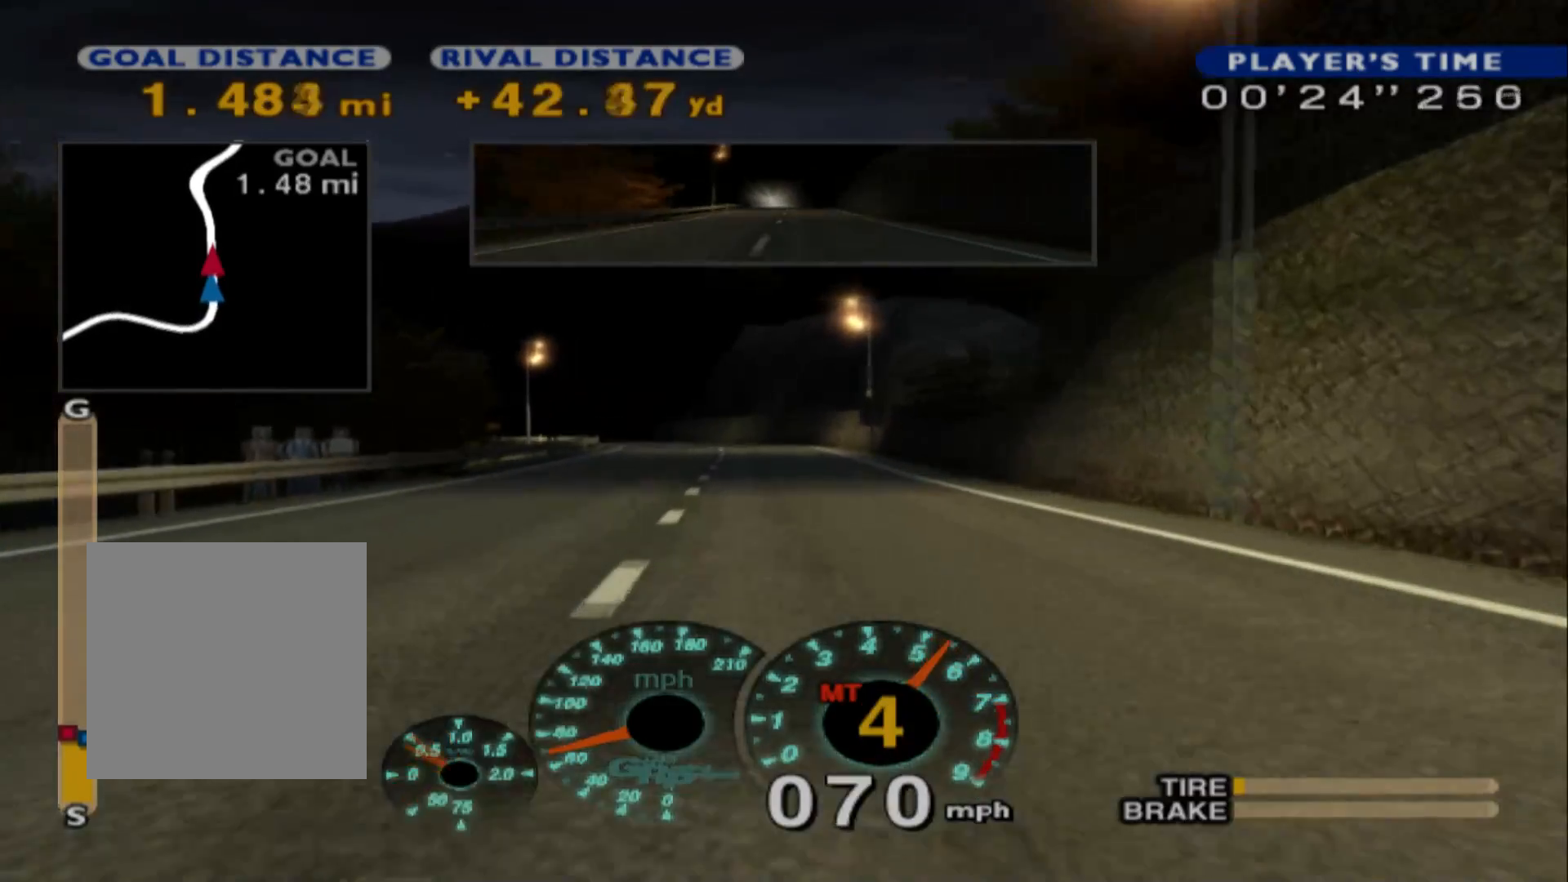
{"buttons": ["R2"], "left_stick": "left", "events": []}
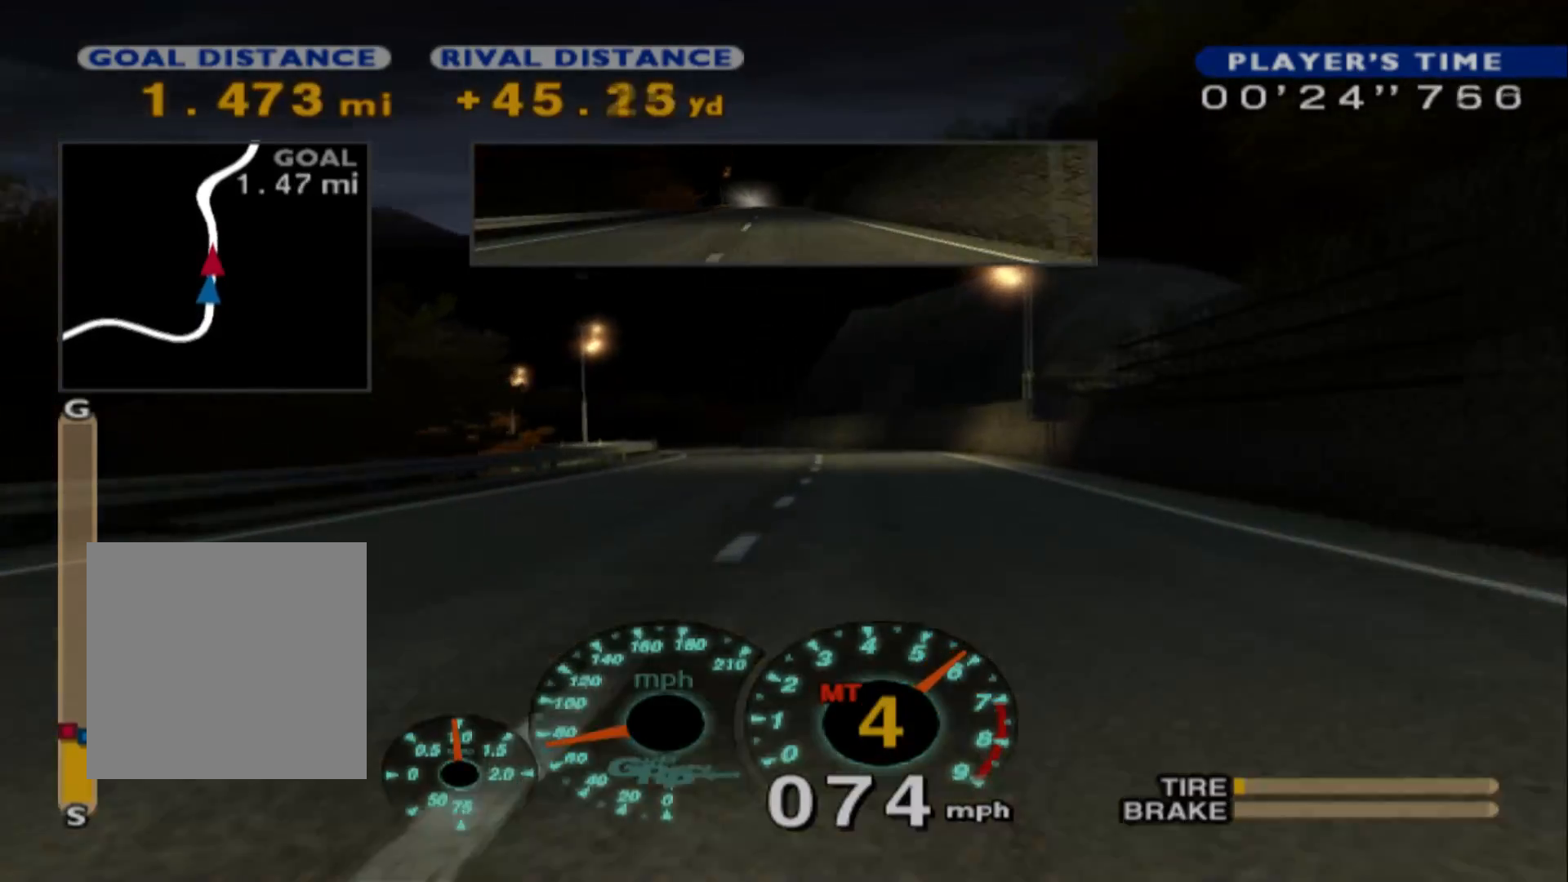
{"buttons": ["R2"], "left_stick": "left", "events": []}
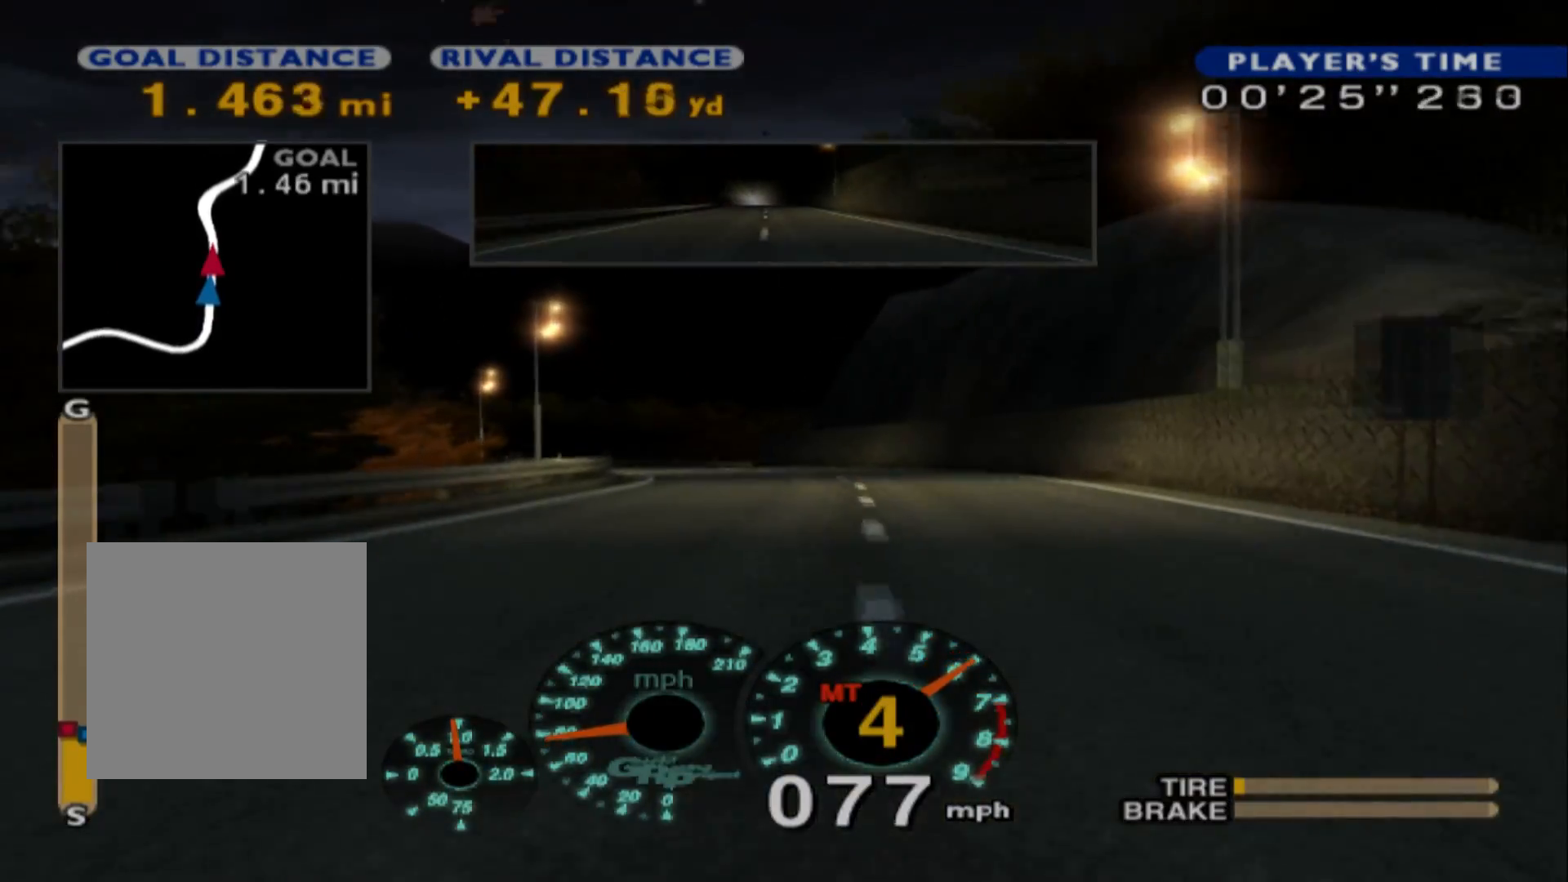
{"buttons": ["R2"], "left_stick": "left", "events": []}
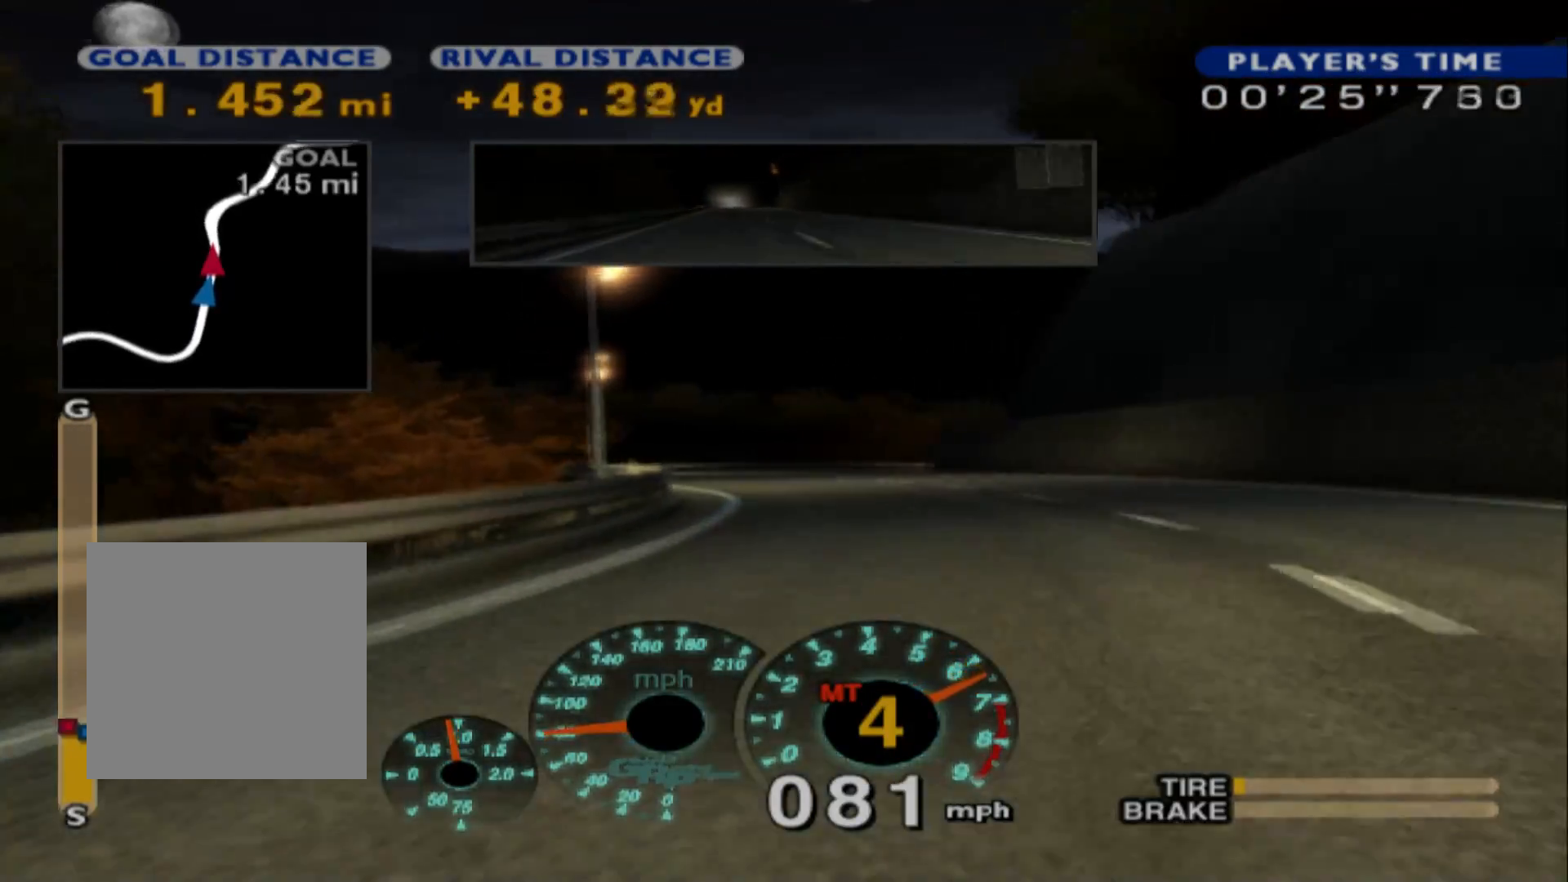
{"buttons": [], "left_stick": "right", "events": [[50, "left_stick", "center"], [150, "R2", "up"], [367, "left_stick", "right"]]}
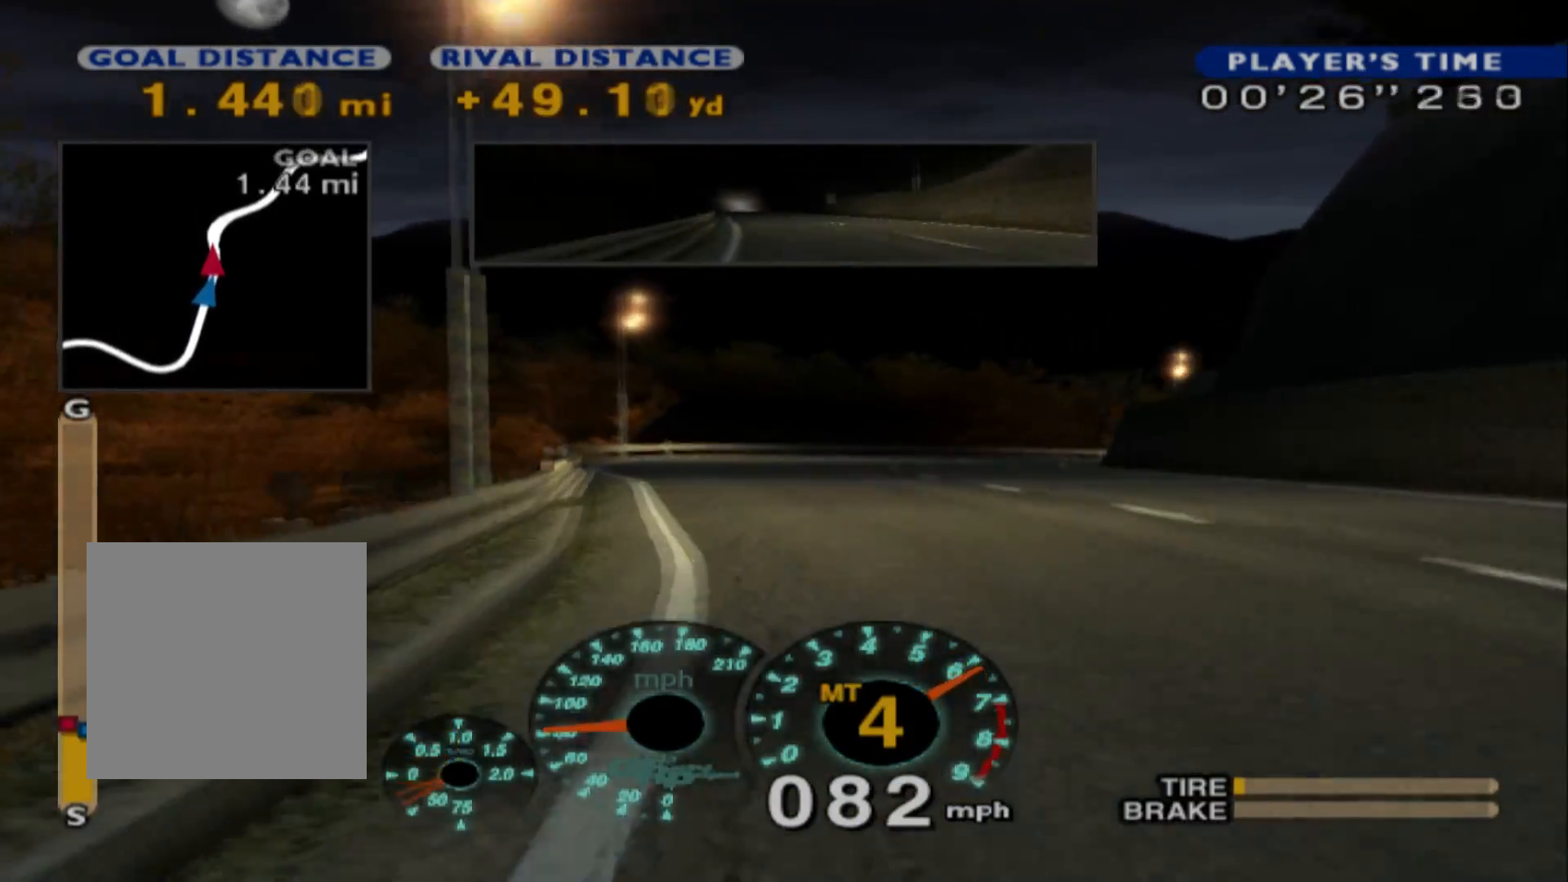
{"buttons": [], "left_stick": "up-right", "events": [[200, "left_stick", "up-right"], [250, "L2", "down"], [433, "L2", "up"]]}
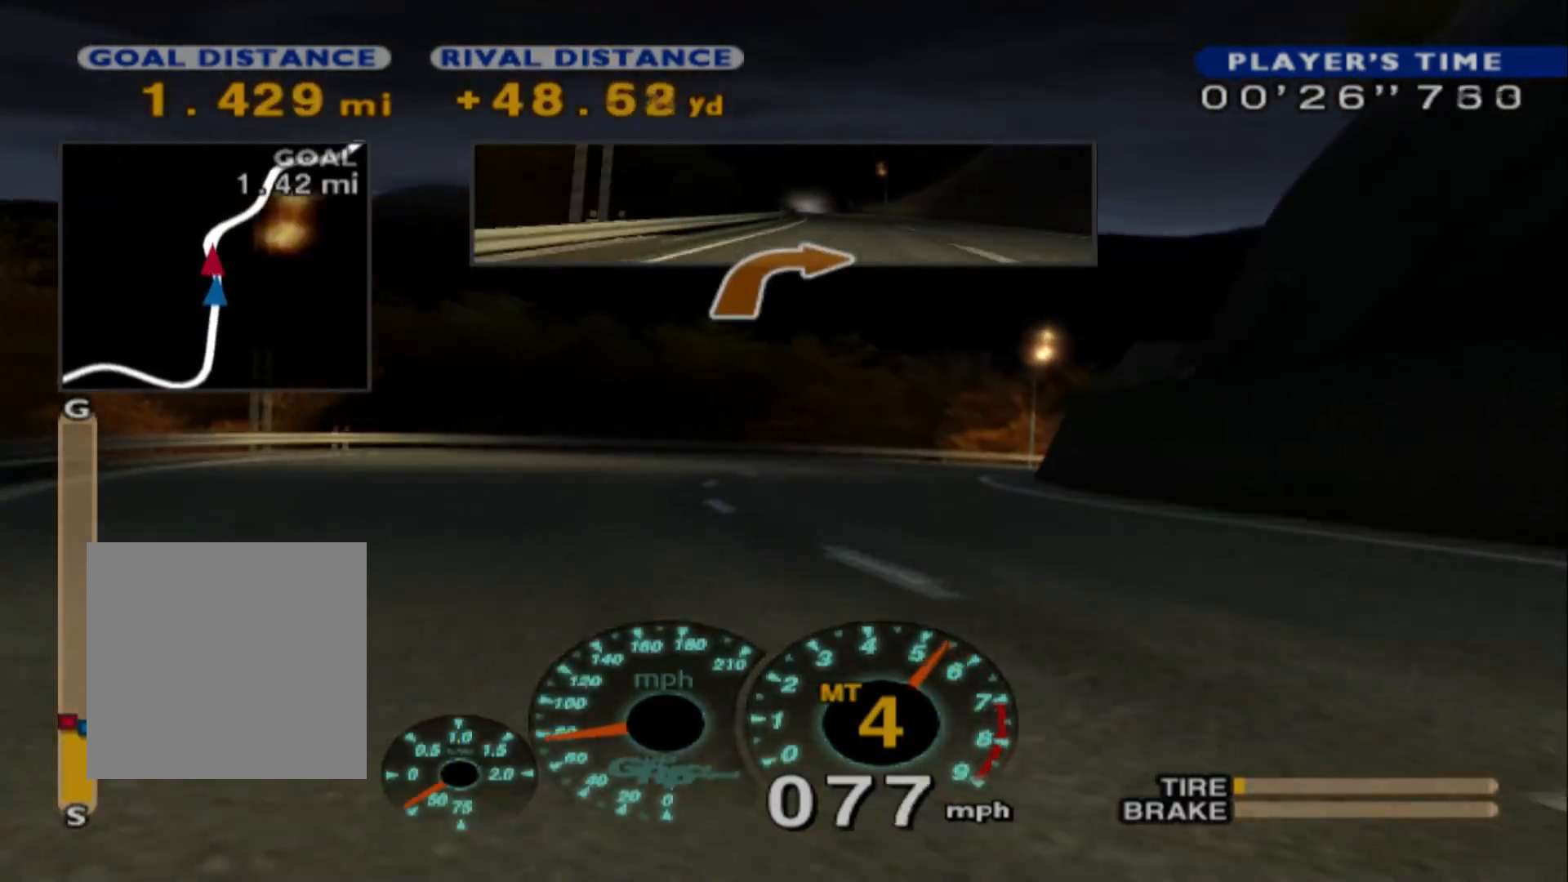
{"buttons": ["L2"], "left_stick": "right", "events": [[117, "left_stick", "right"], [383, "L2", "down"]]}
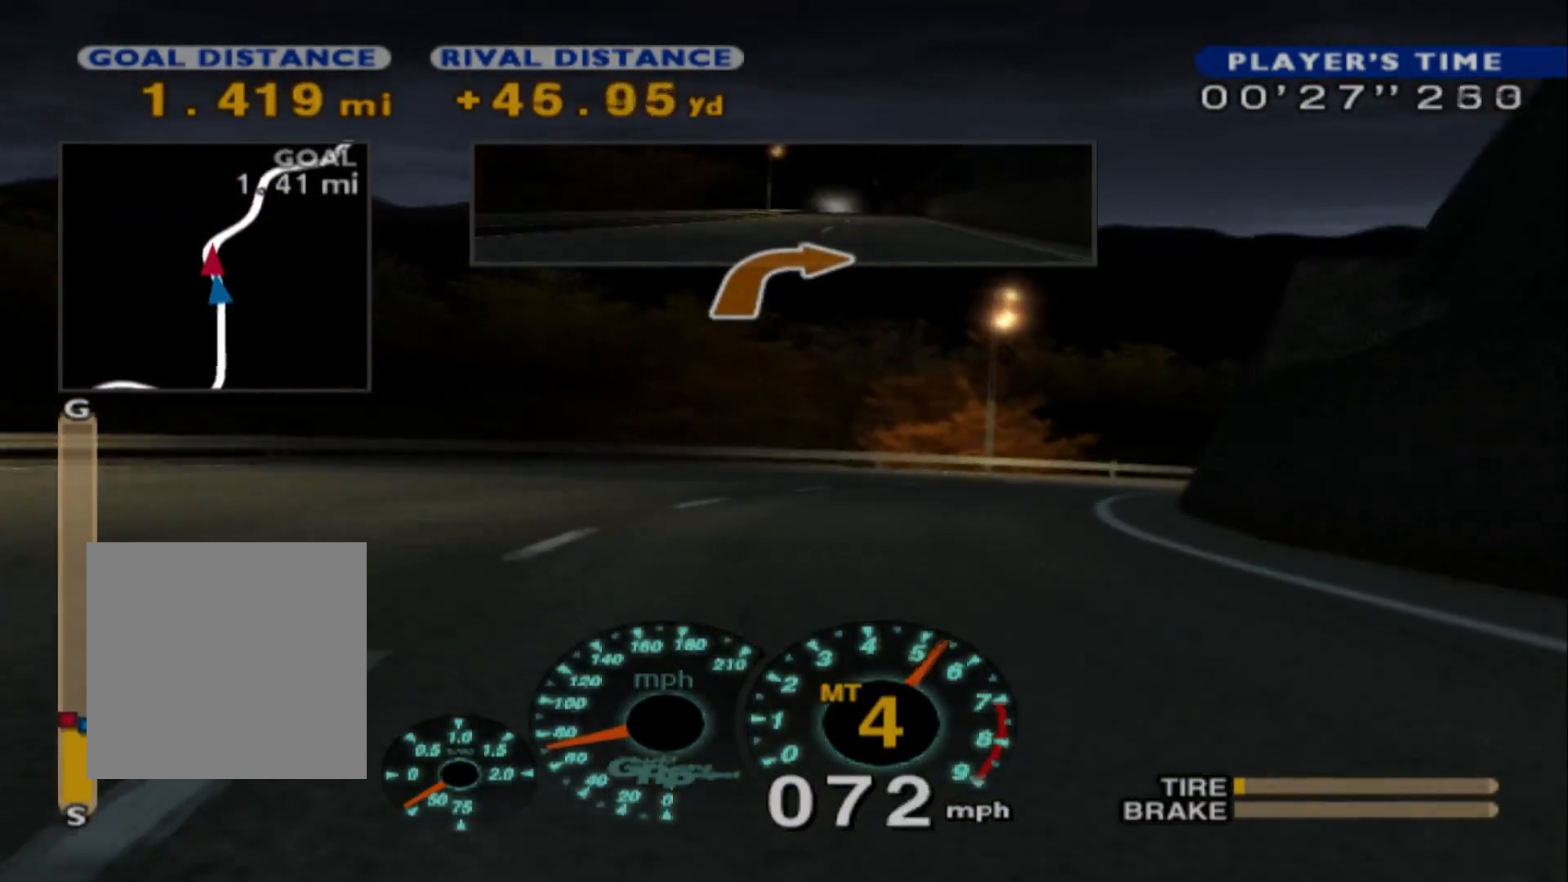
{"buttons": ["R2"], "left_stick": "center", "events": [[150, "left_stick", "center"], [217, "X", "down"], [267, "L2", "up"], [300, "X", "up"], [467, "R2", "down"]]}
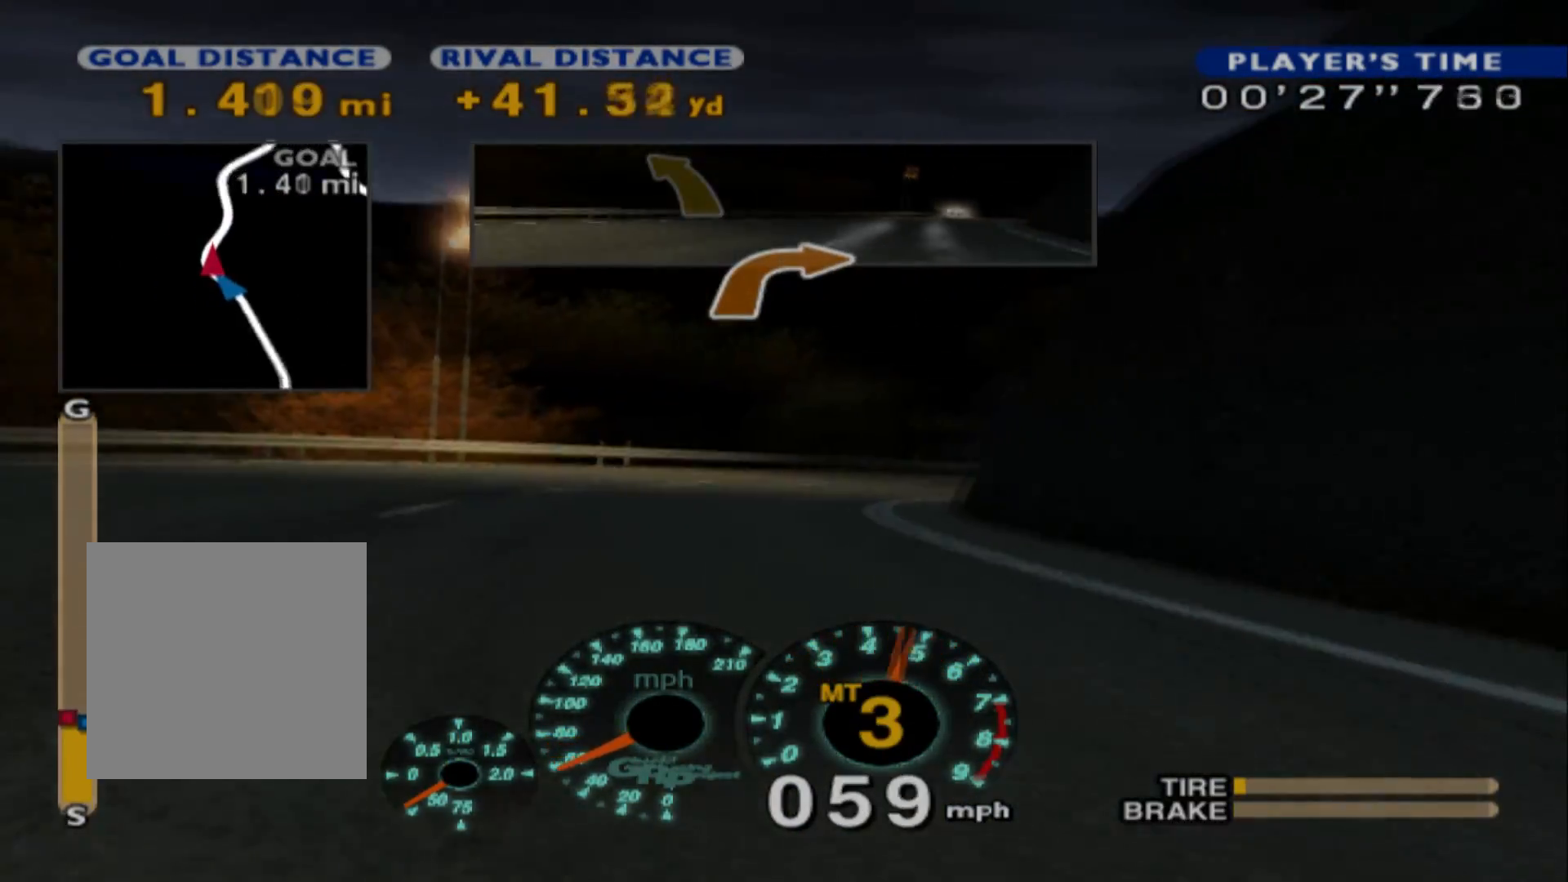
{"buttons": ["R2"], "left_stick": "center", "events": [[67, "left_stick", "left"], [383, "left_stick", "center"]]}
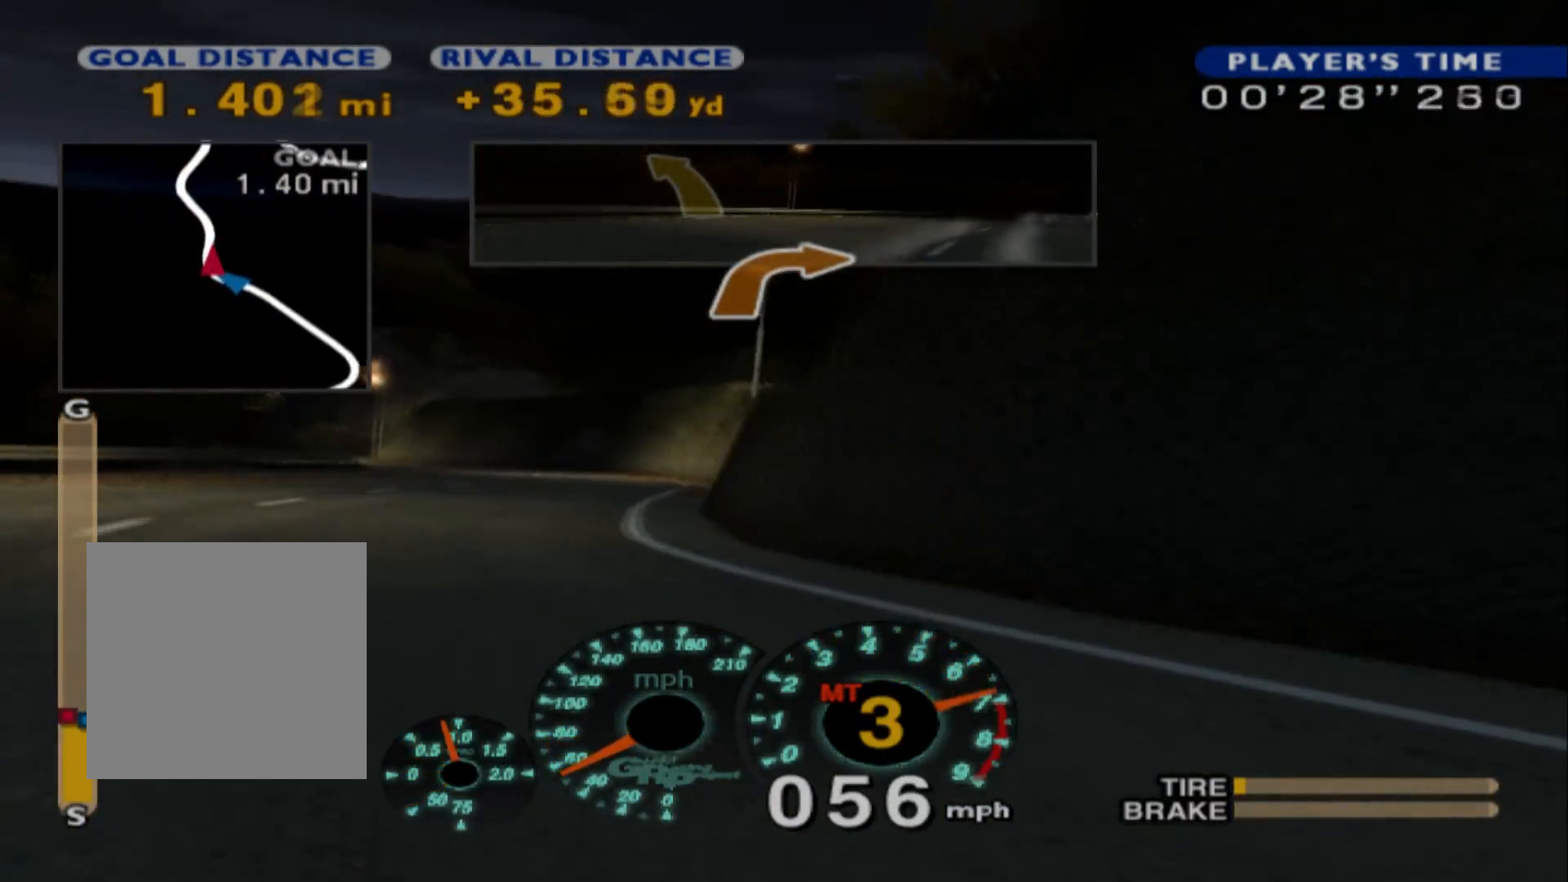
{"buttons": ["R2"], "left_stick": "left", "events": [[17, "left_stick", "left"]]}
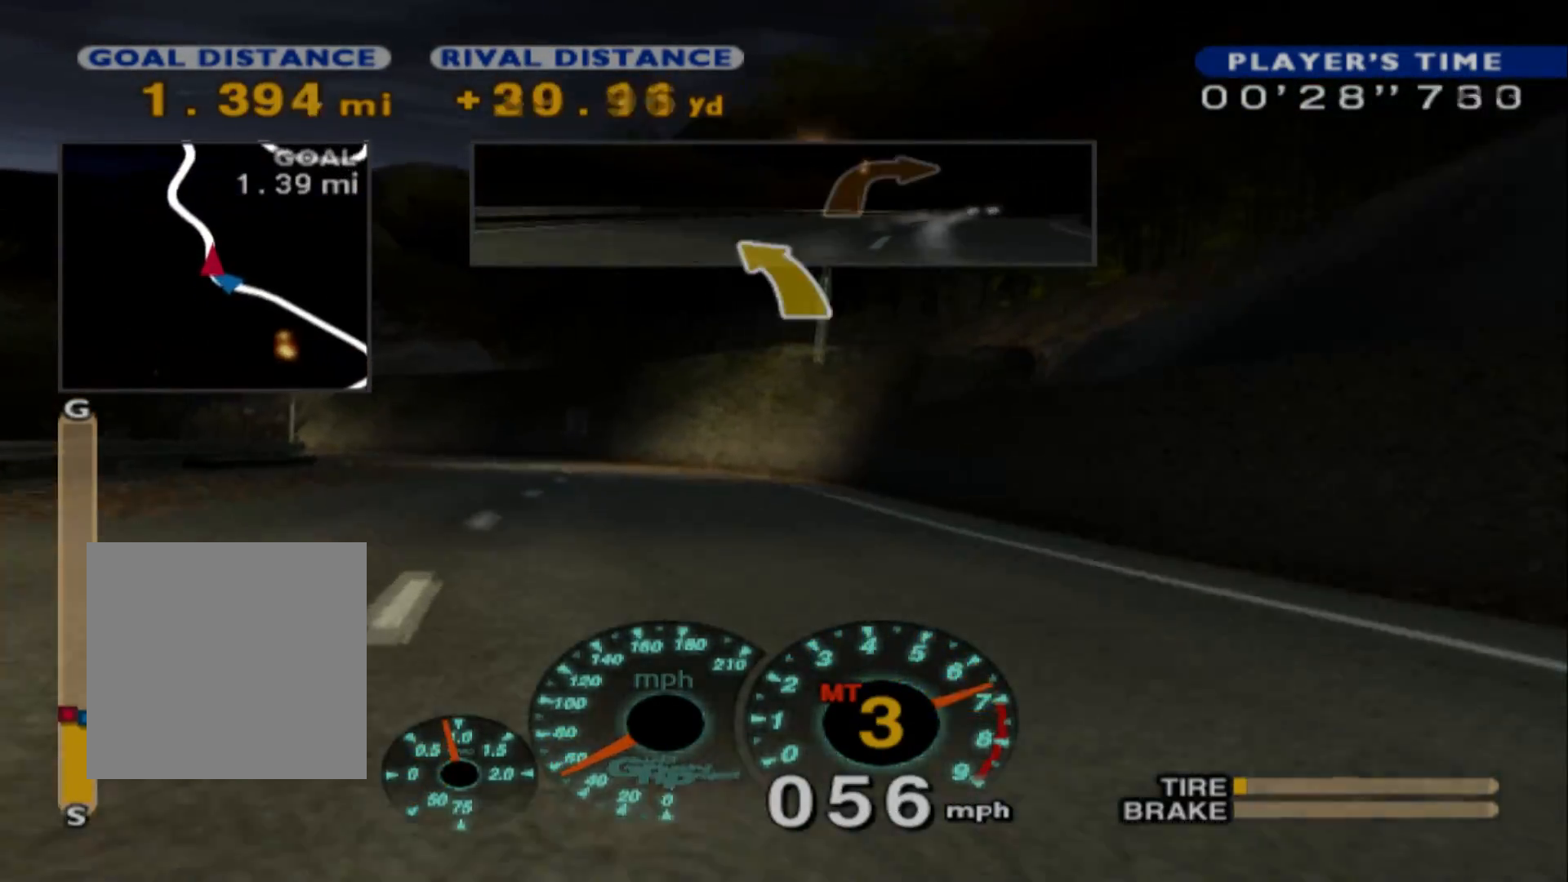
{"buttons": ["R2"], "left_stick": "left", "events": []}
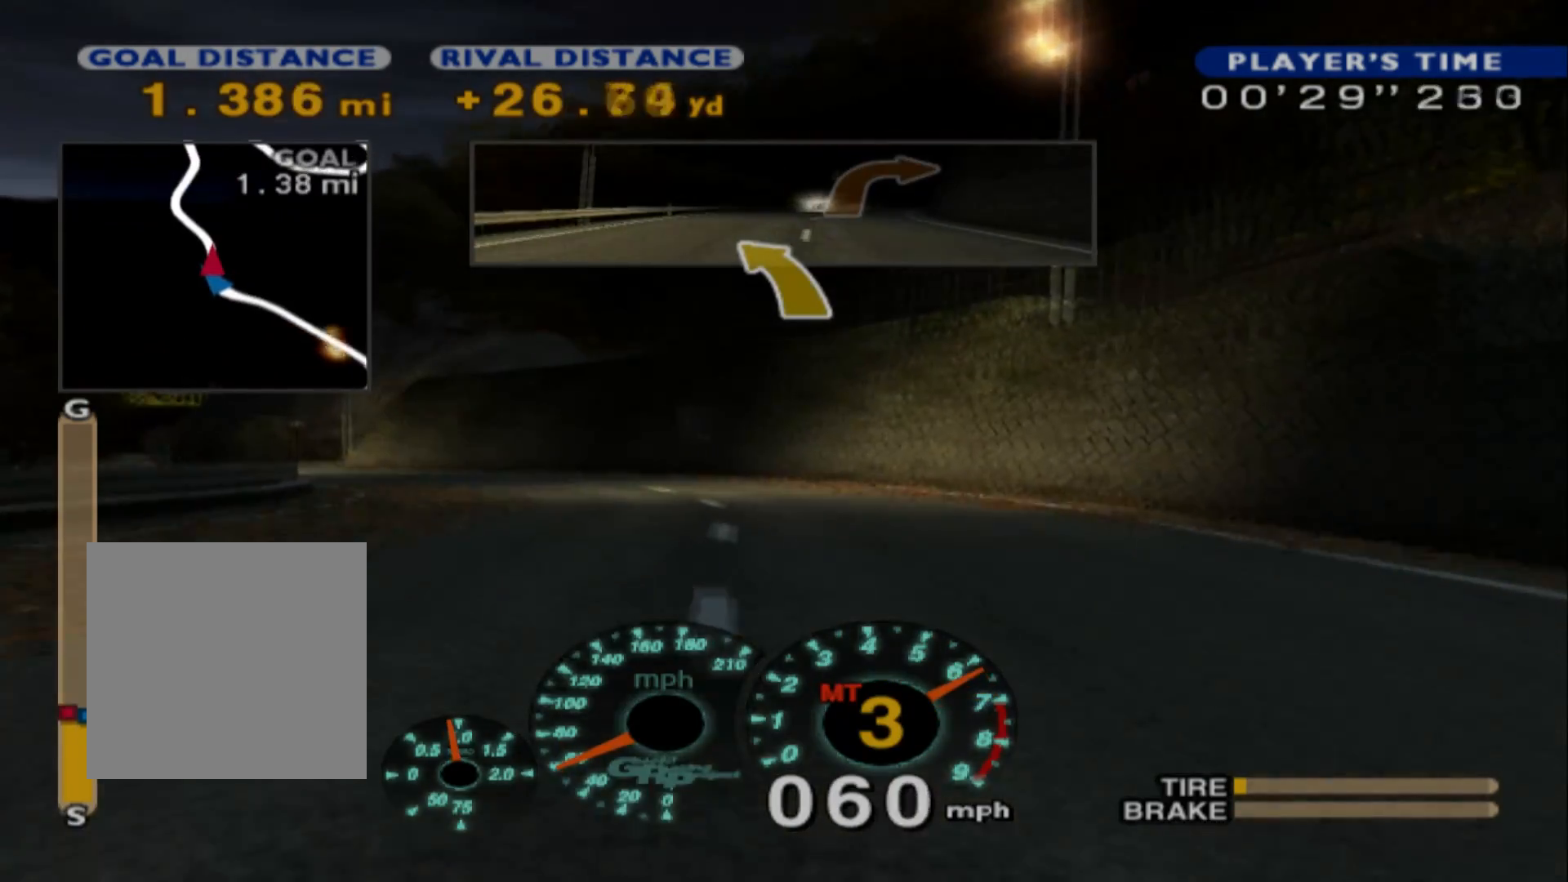
{"buttons": ["A", "R2"], "left_stick": "left", "events": [[367, "A", "down"]]}
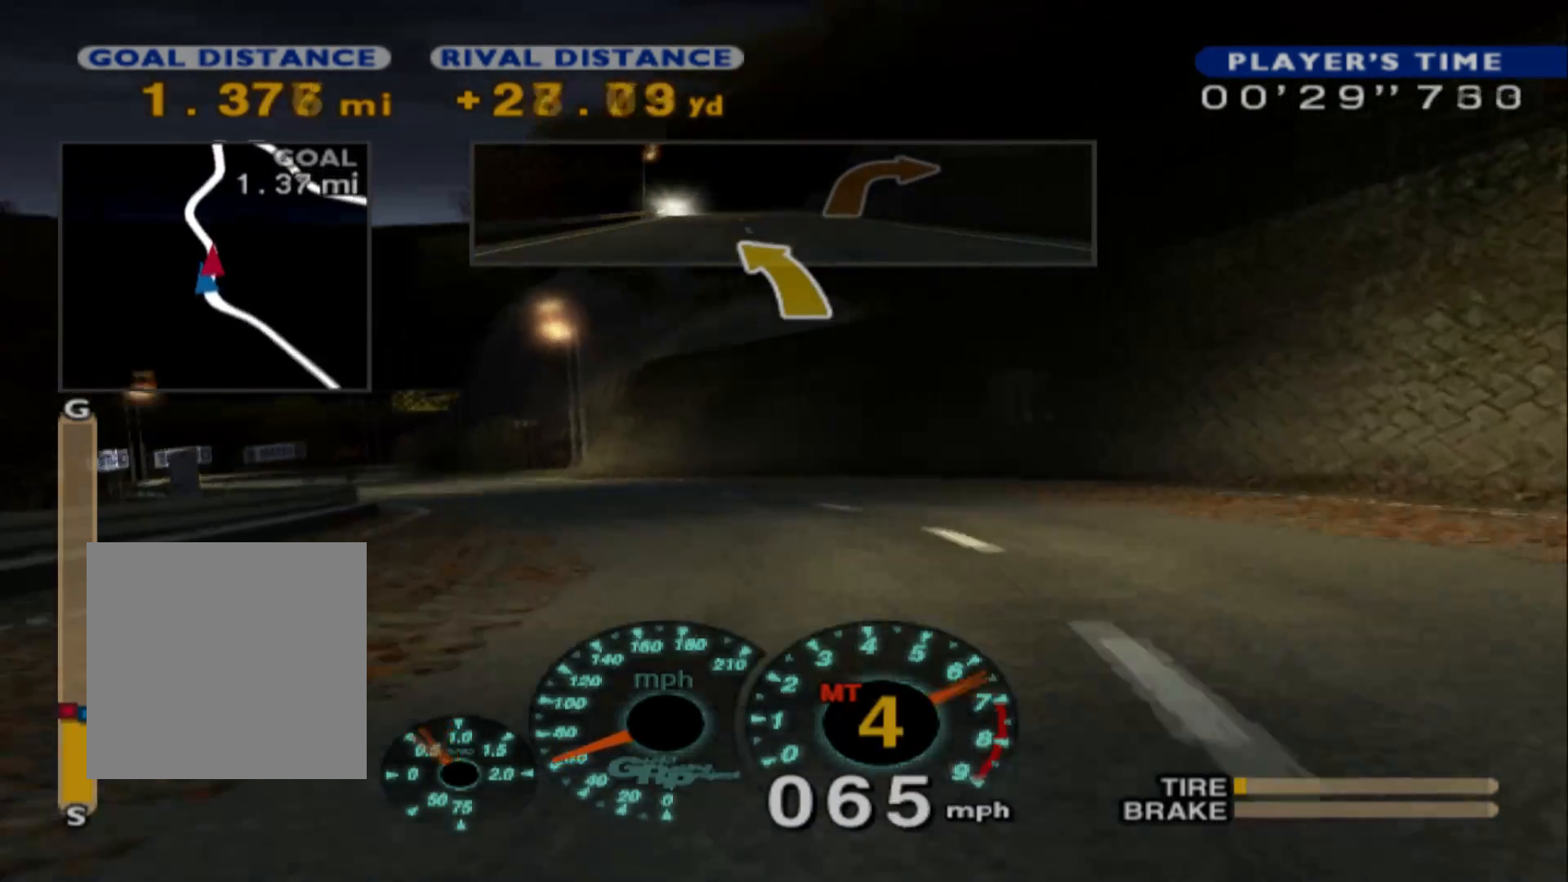
{"buttons": ["R2"], "left_stick": "up-left", "events": [[17, "A", "up"], [150, "left_stick", "up-left"]]}
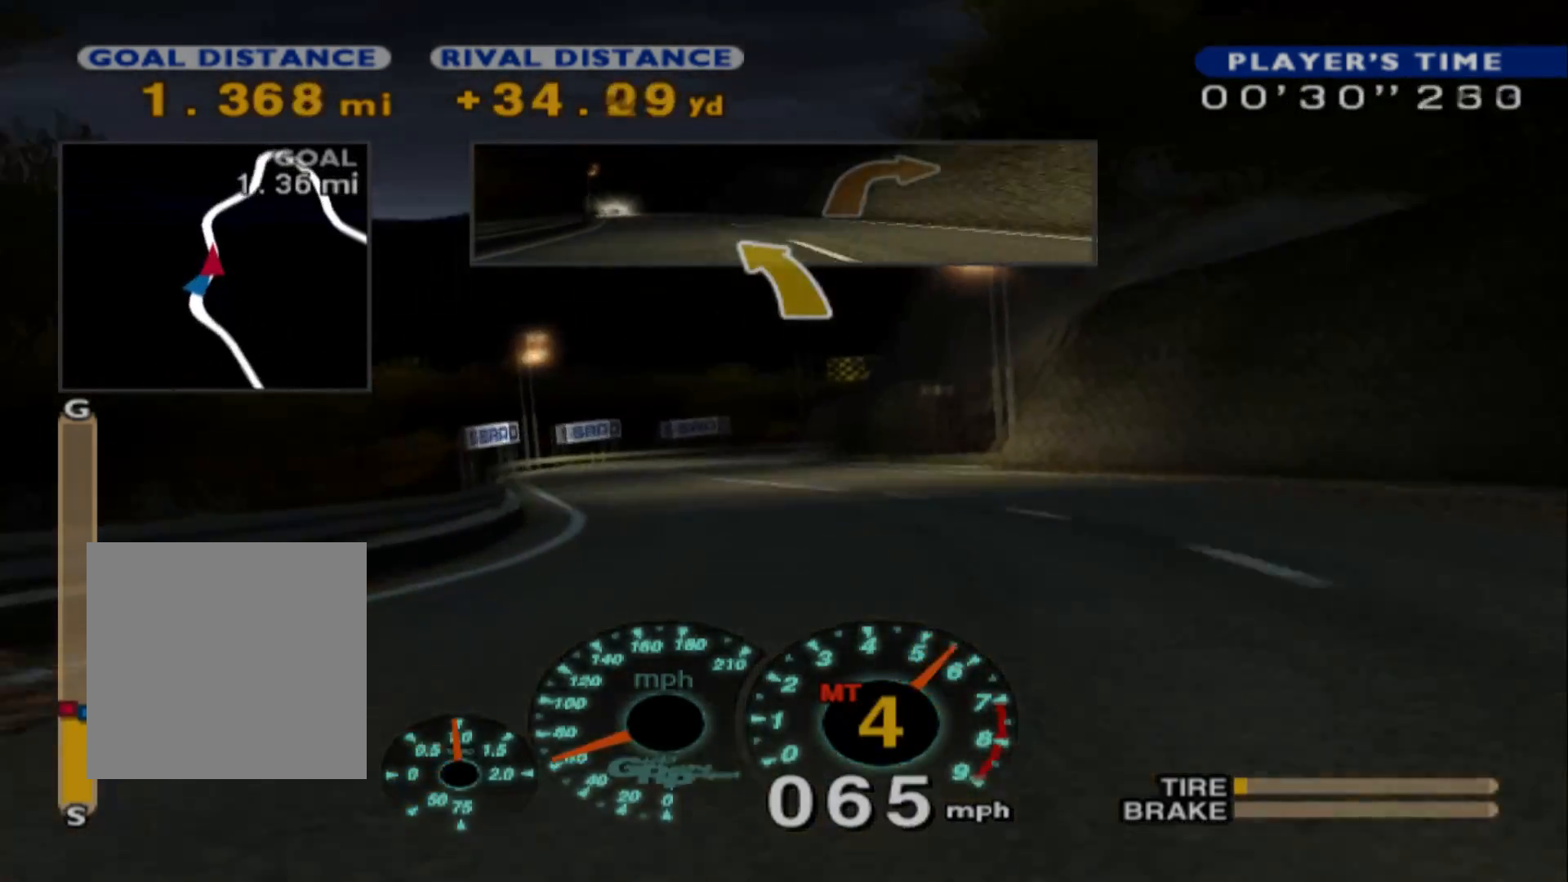
{"buttons": ["R2"], "left_stick": "center", "events": [[17, "left_stick", "center"], [283, "left_stick", "left"], [417, "left_stick", "center"]]}
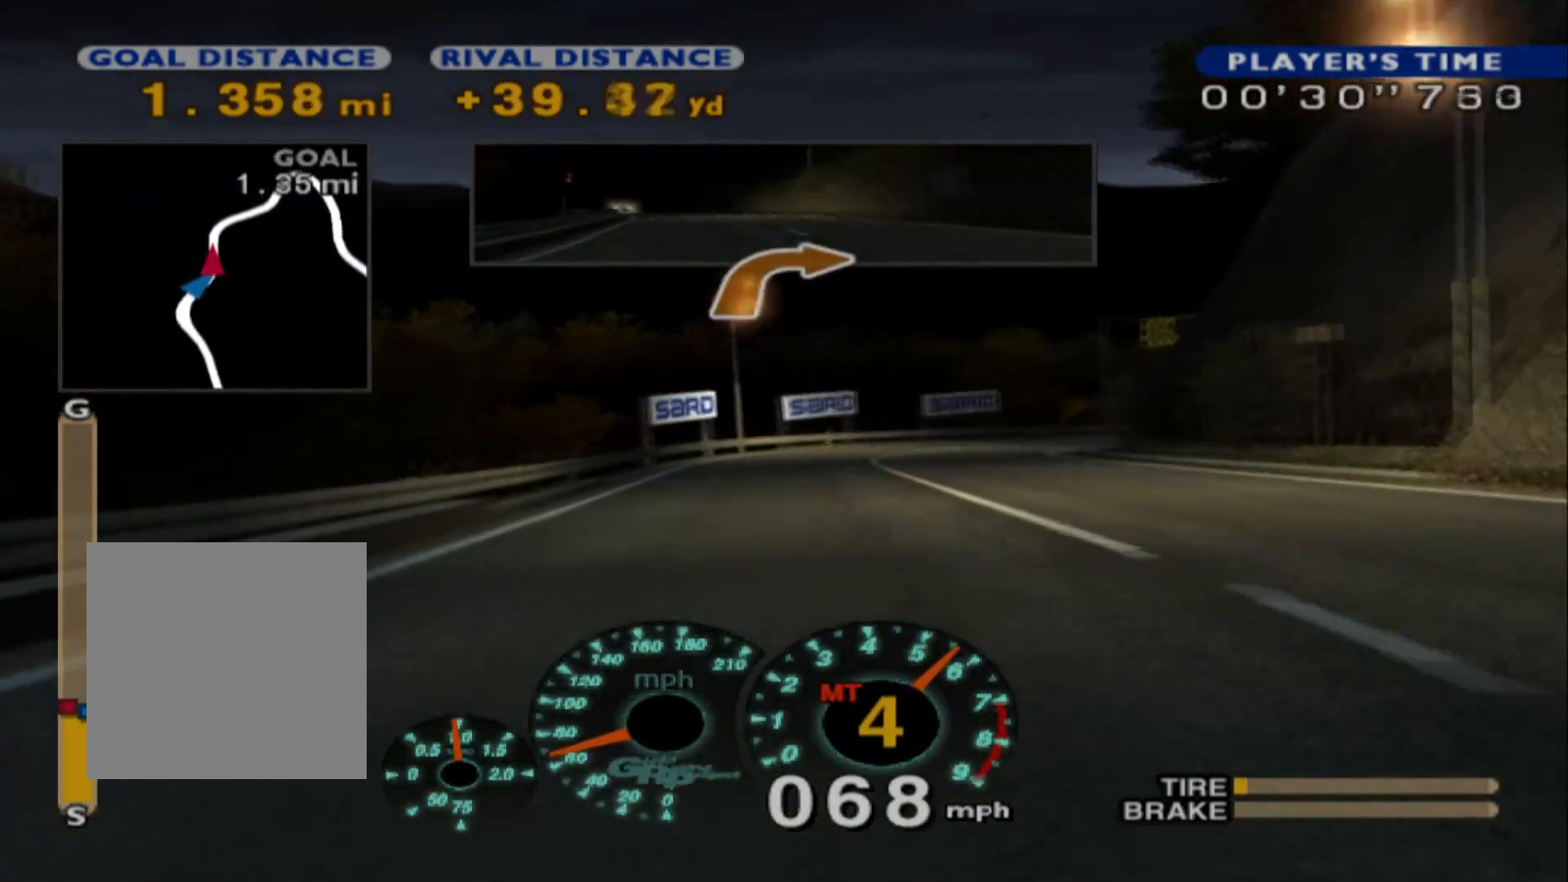
{"buttons": ["R2"], "left_stick": "right", "events": [[100, "left_stick", "right"]]}
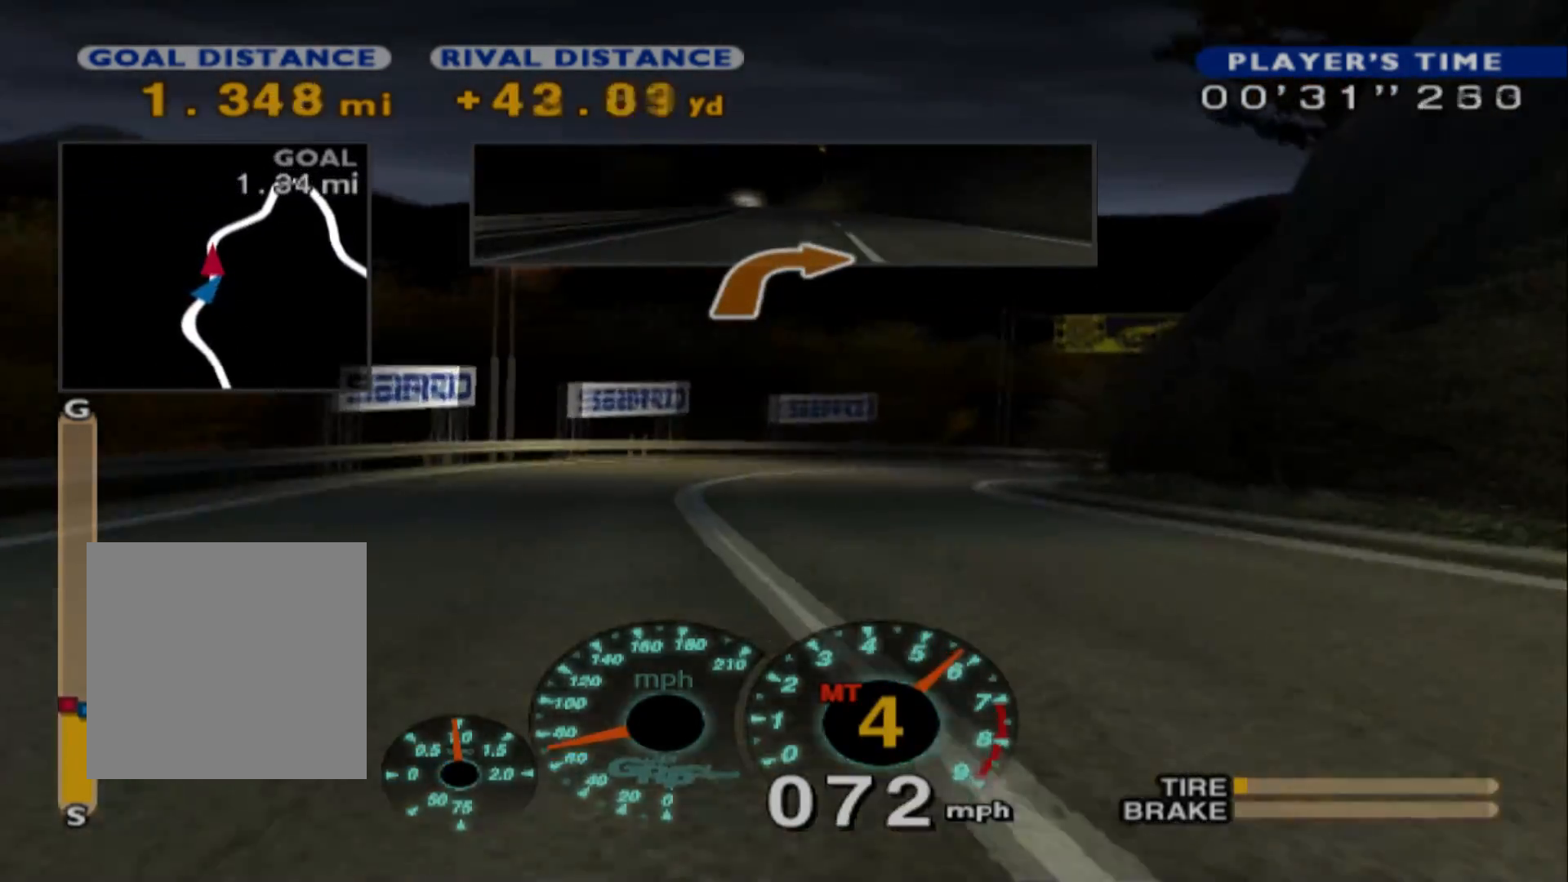
{"buttons": [], "left_stick": "right"}
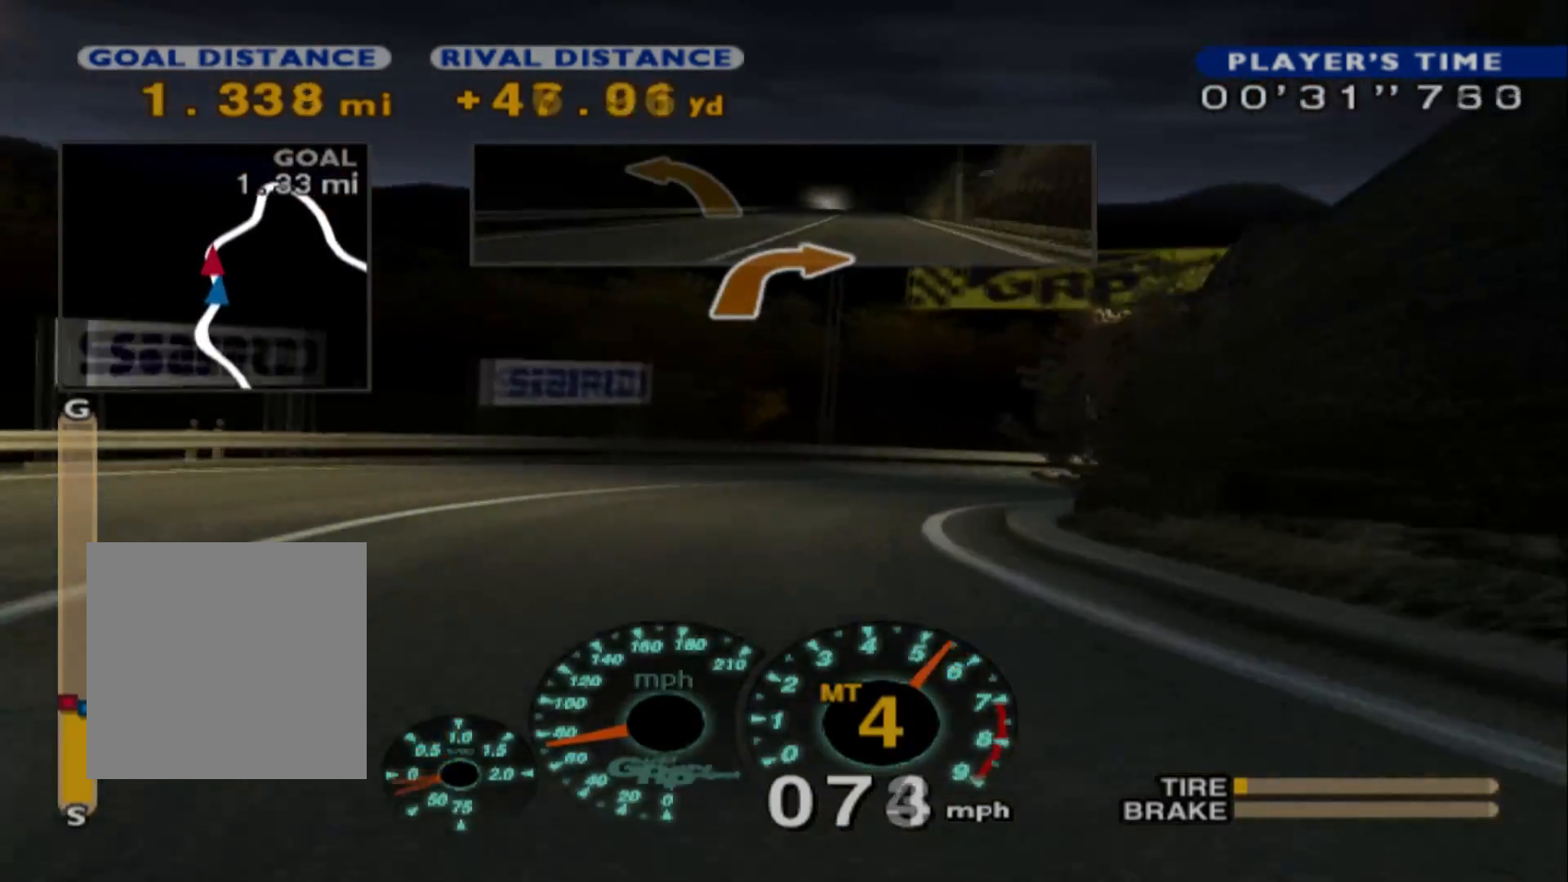
{"buttons": [], "left_stick": "center", "events": [[50, "L2", "down"], [367, "X", "down"], [400, "L2", "up"], [400, "left_stick", "center"], [450, "X", "up"]]}
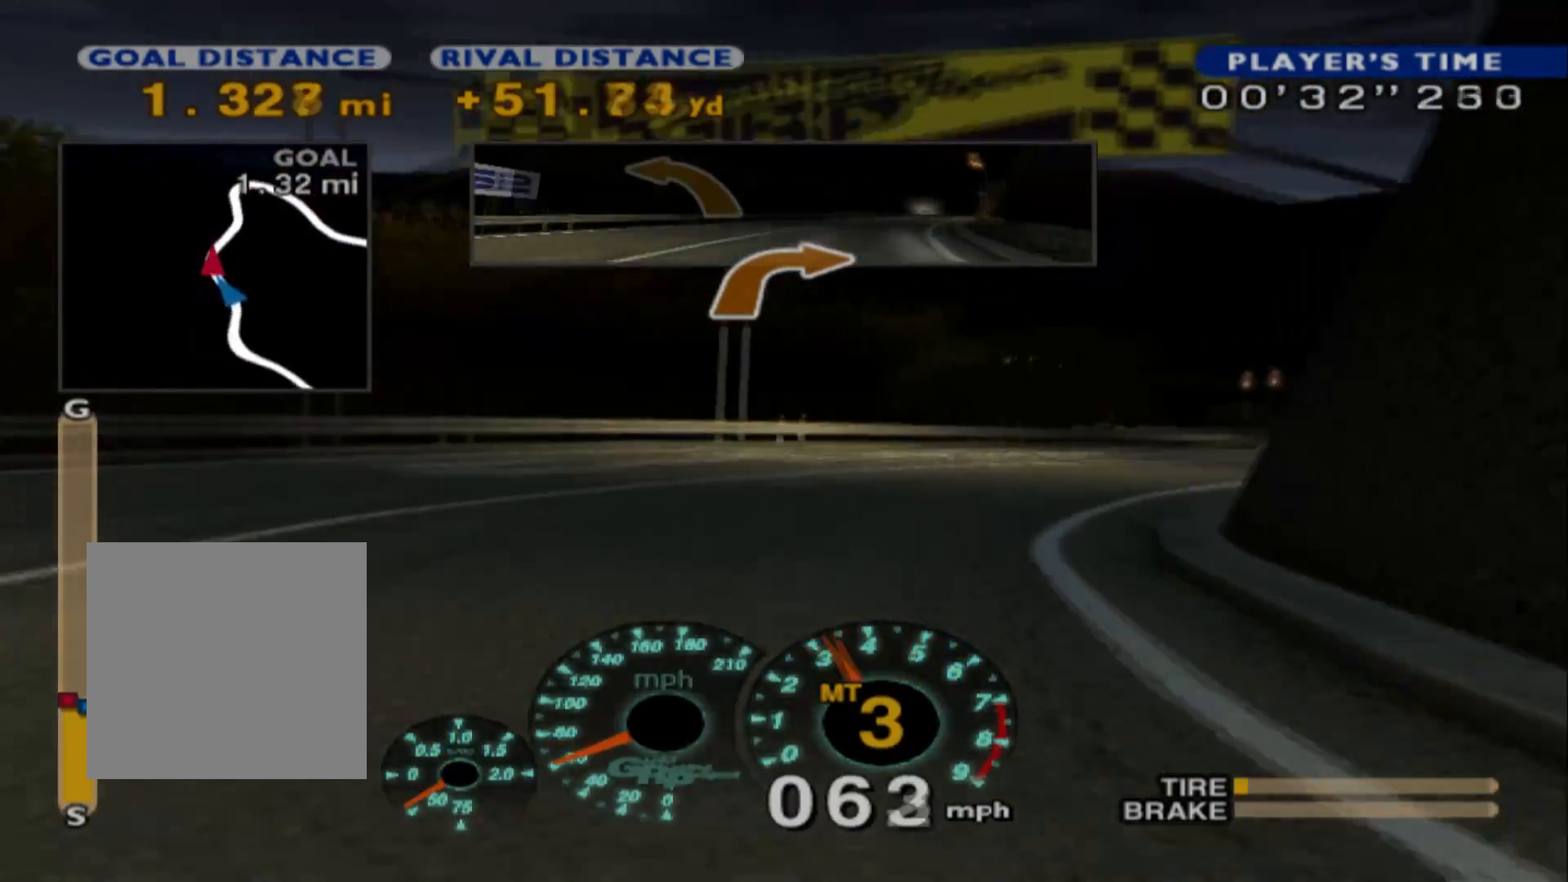
{"buttons": ["R2"], "left_stick": "left", "events": [[83, "left_stick", "right"], [167, "R2", "down"], [183, "left_stick", "center"], [317, "left_stick", "left"]]}
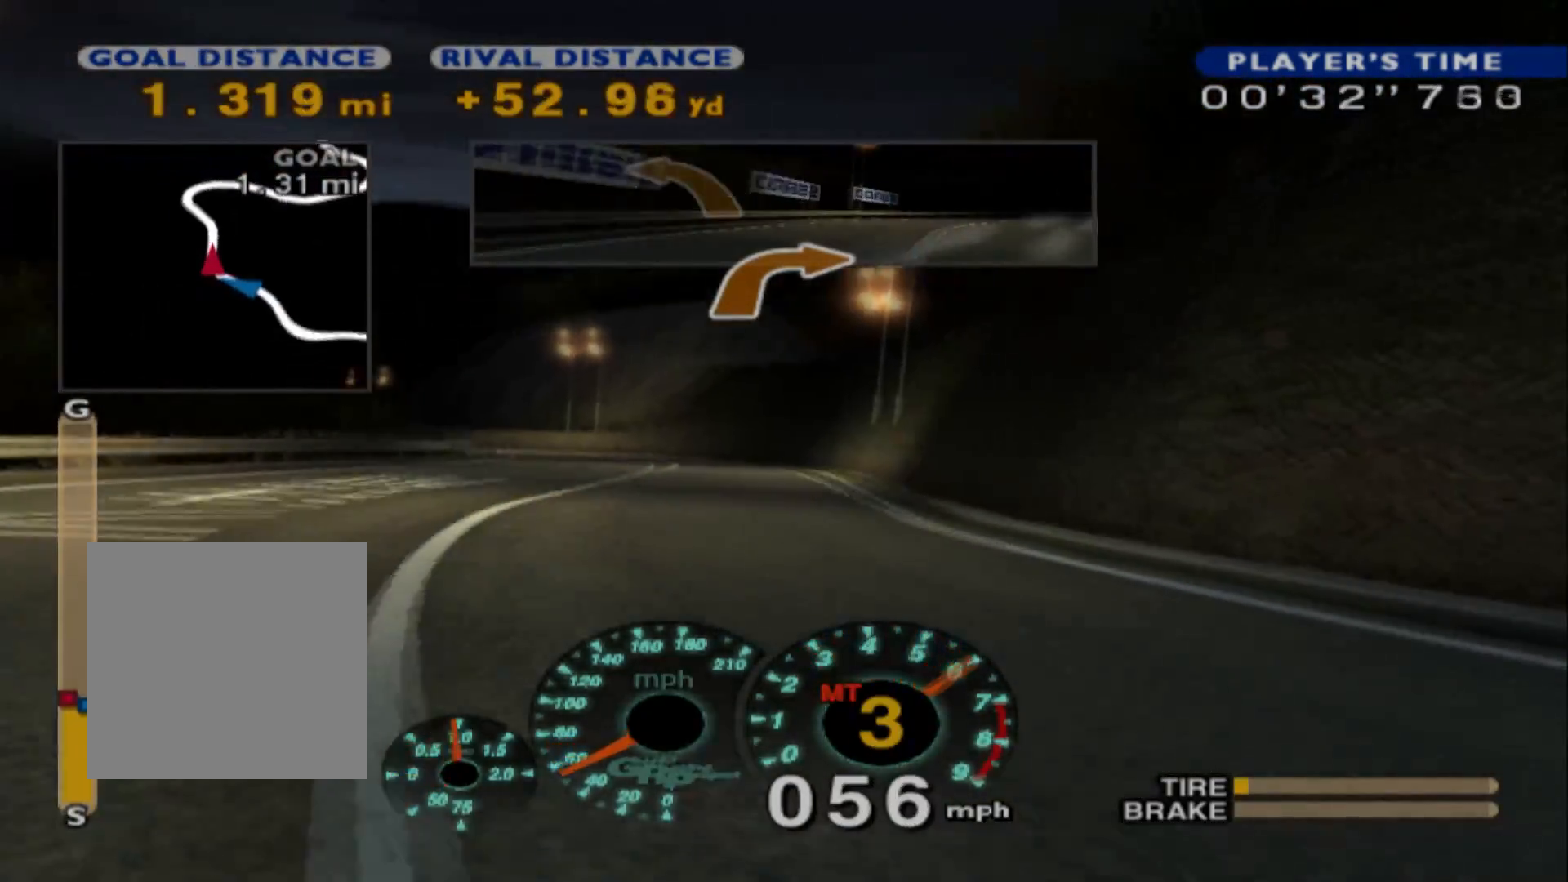
{"buttons": ["R2"], "left_stick": "up-left", "events": [[183, "left_stick", "up-left"]]}
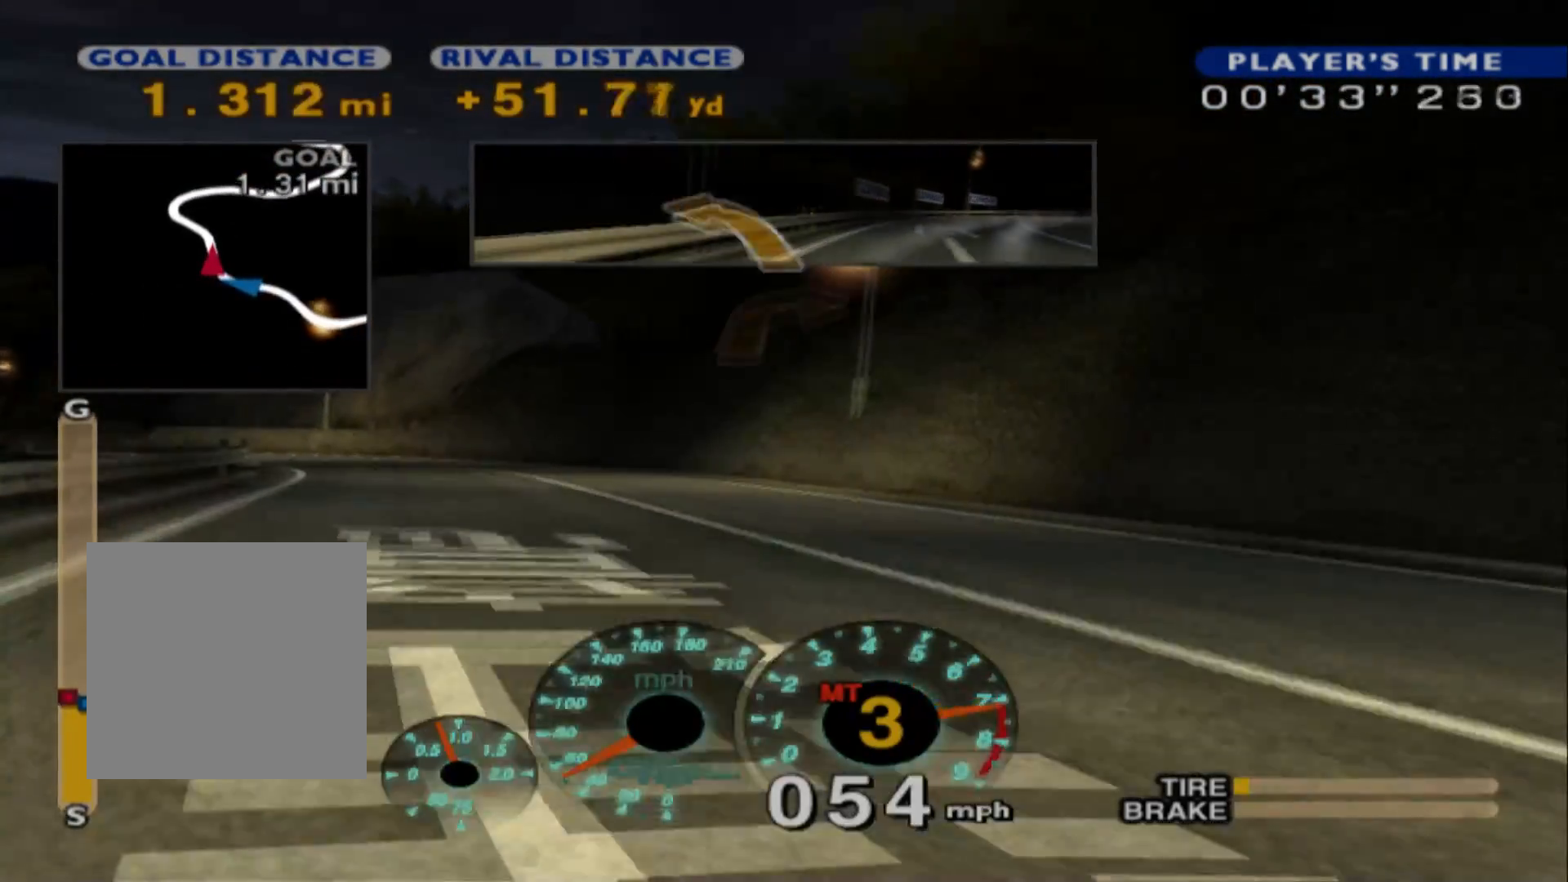
{"buttons": ["R2"], "left_stick": "left", "events": [[33, "left_stick", "left"]]}
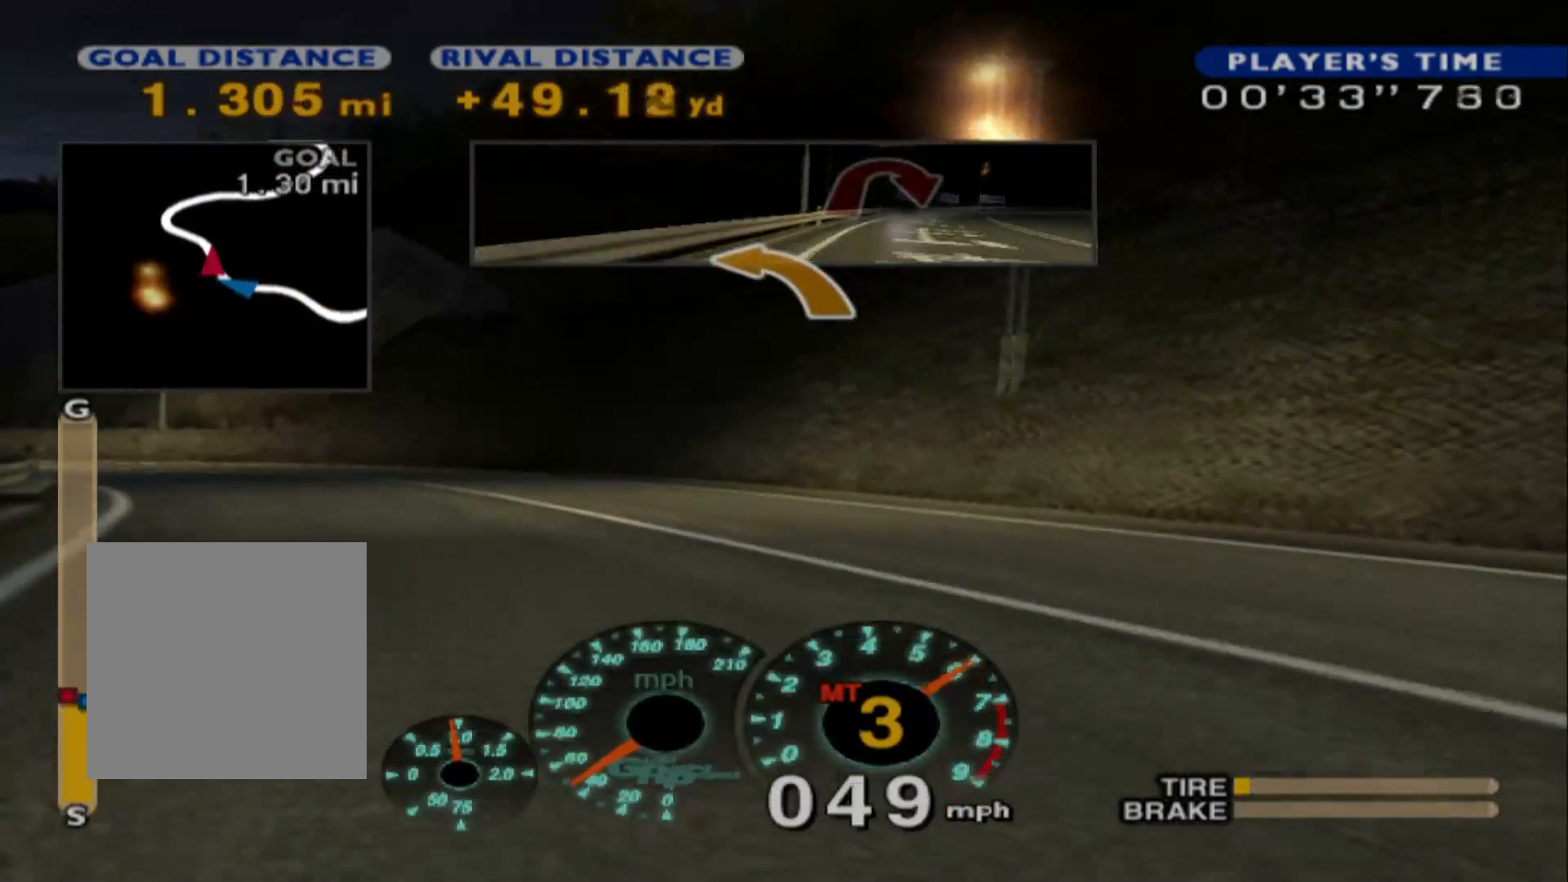
{"buttons": [], "left_stick": "left", "events": [[467, "R2", "up"]]}
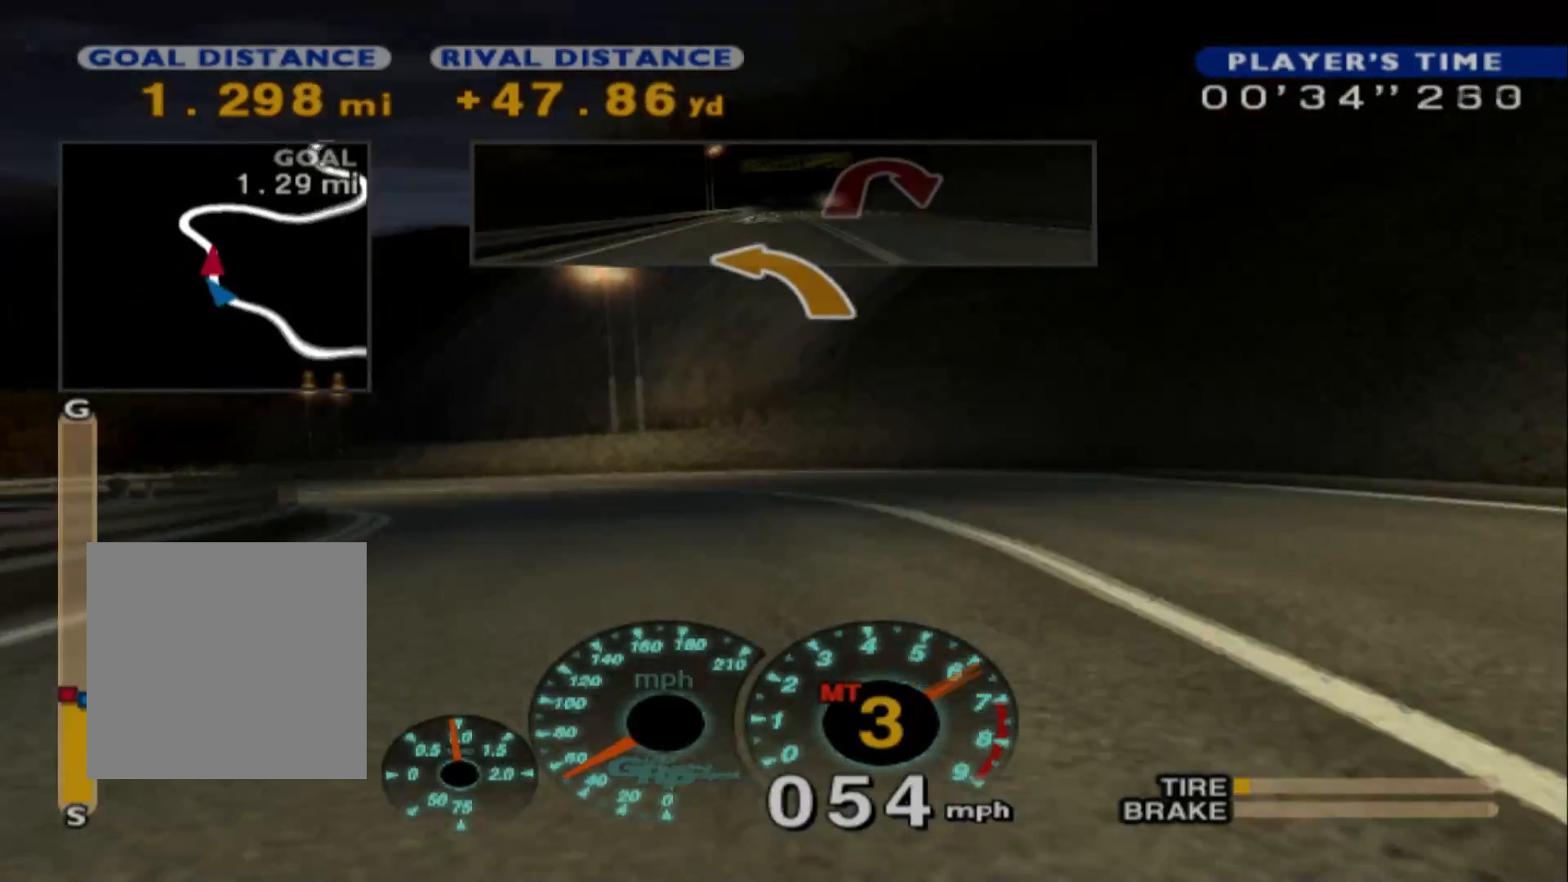
{"buttons": ["R2"], "left_stick": "right", "events": [[133, "R2", "down"], [333, "left_stick", "center"], [417, "left_stick", "right"]]}
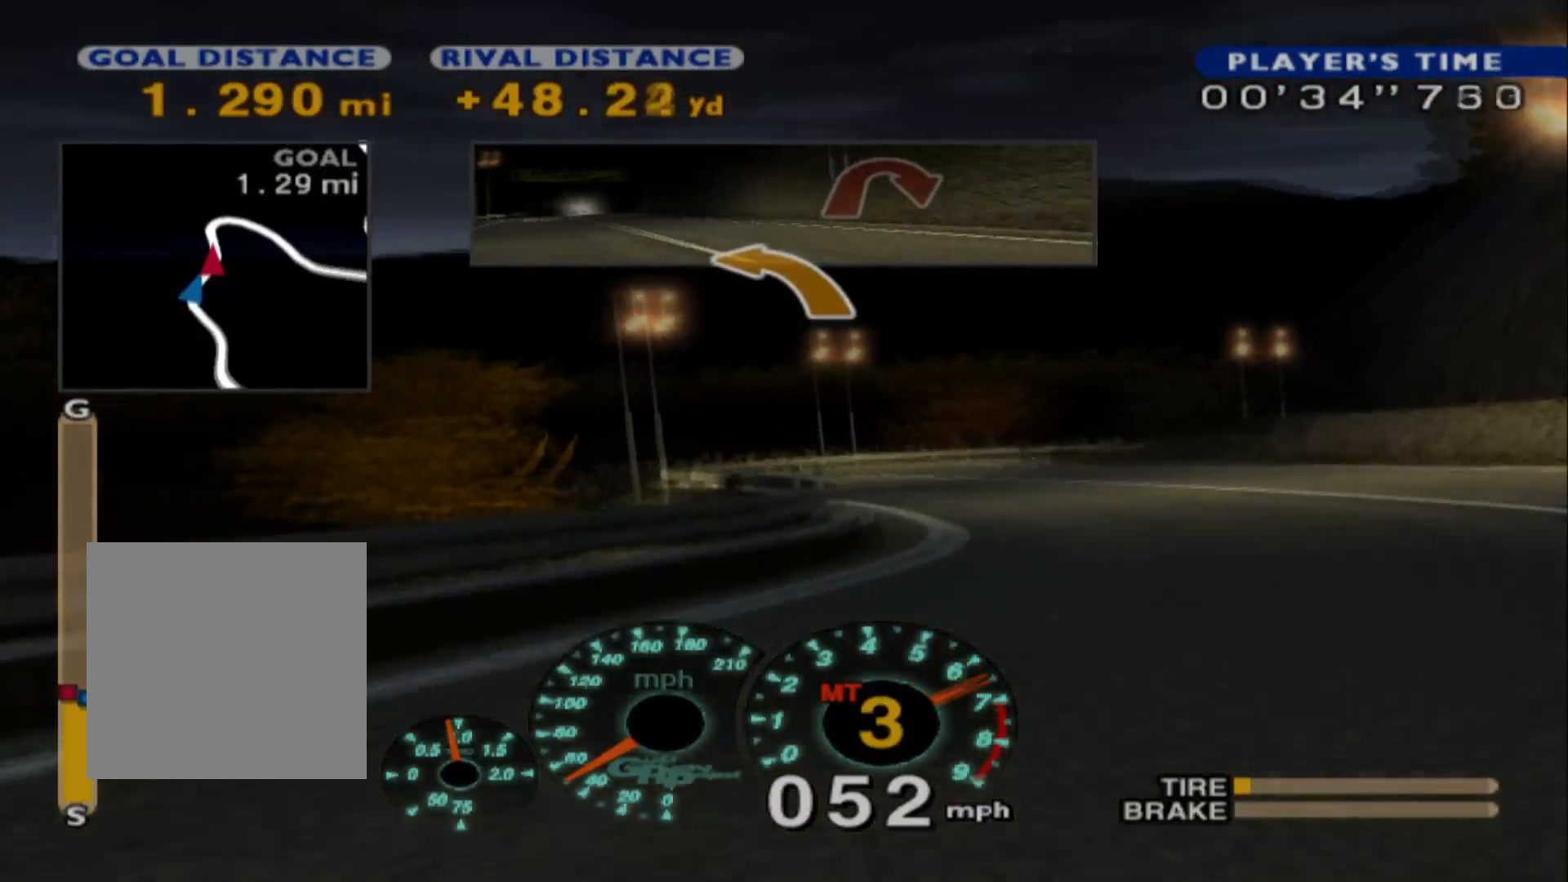
{"buttons": ["R2"], "left_stick": "right", "events": []}
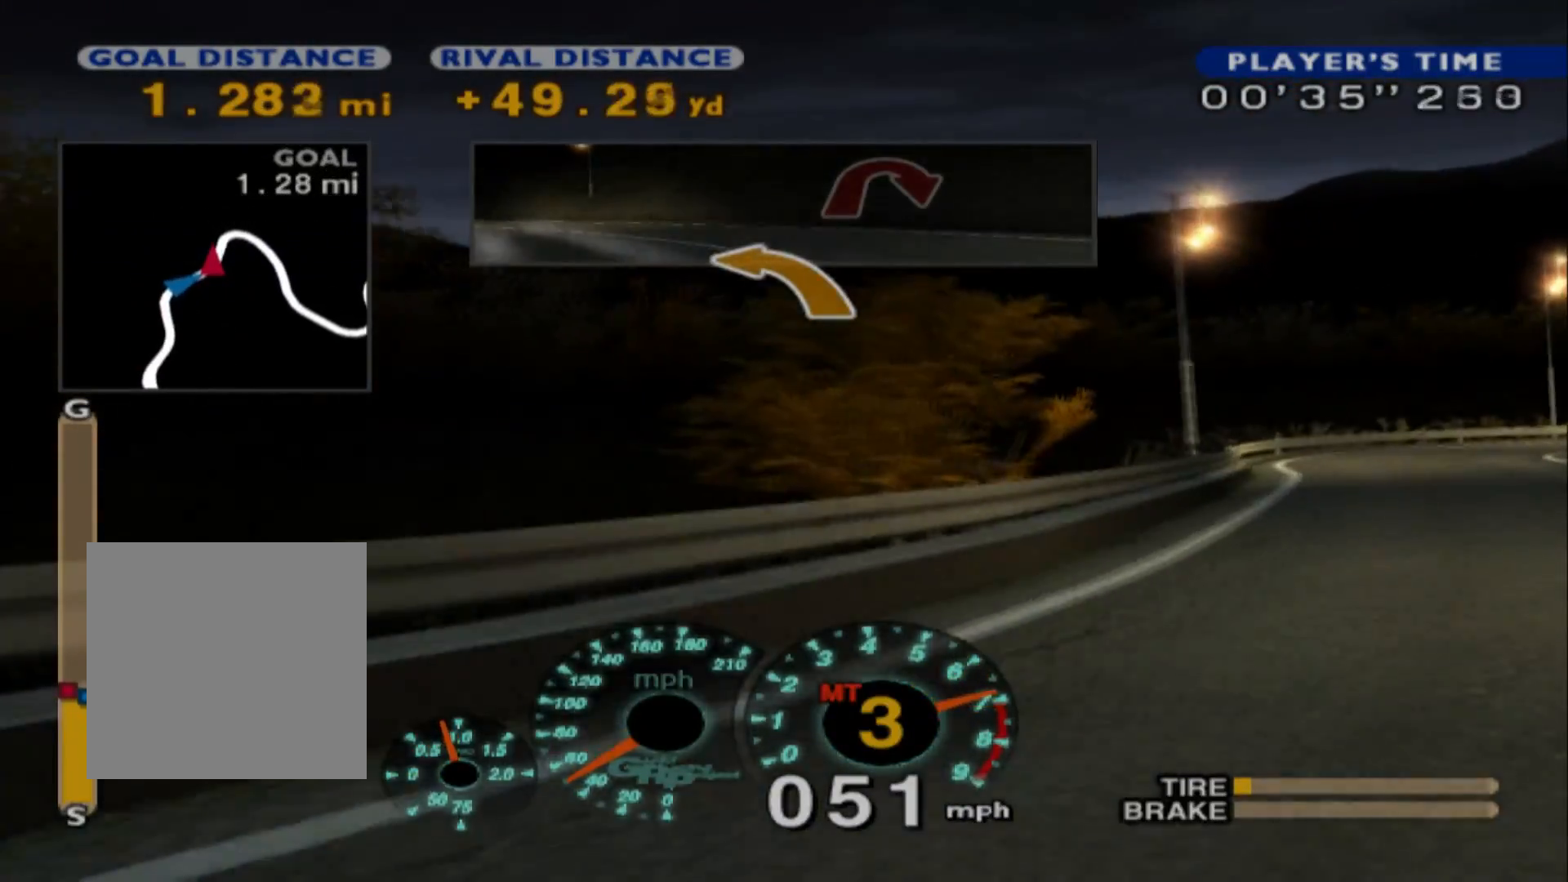
{"buttons": ["R2"], "left_stick": "right", "events": [[183, "R2", "up"], [350, "R2", "down"]]}